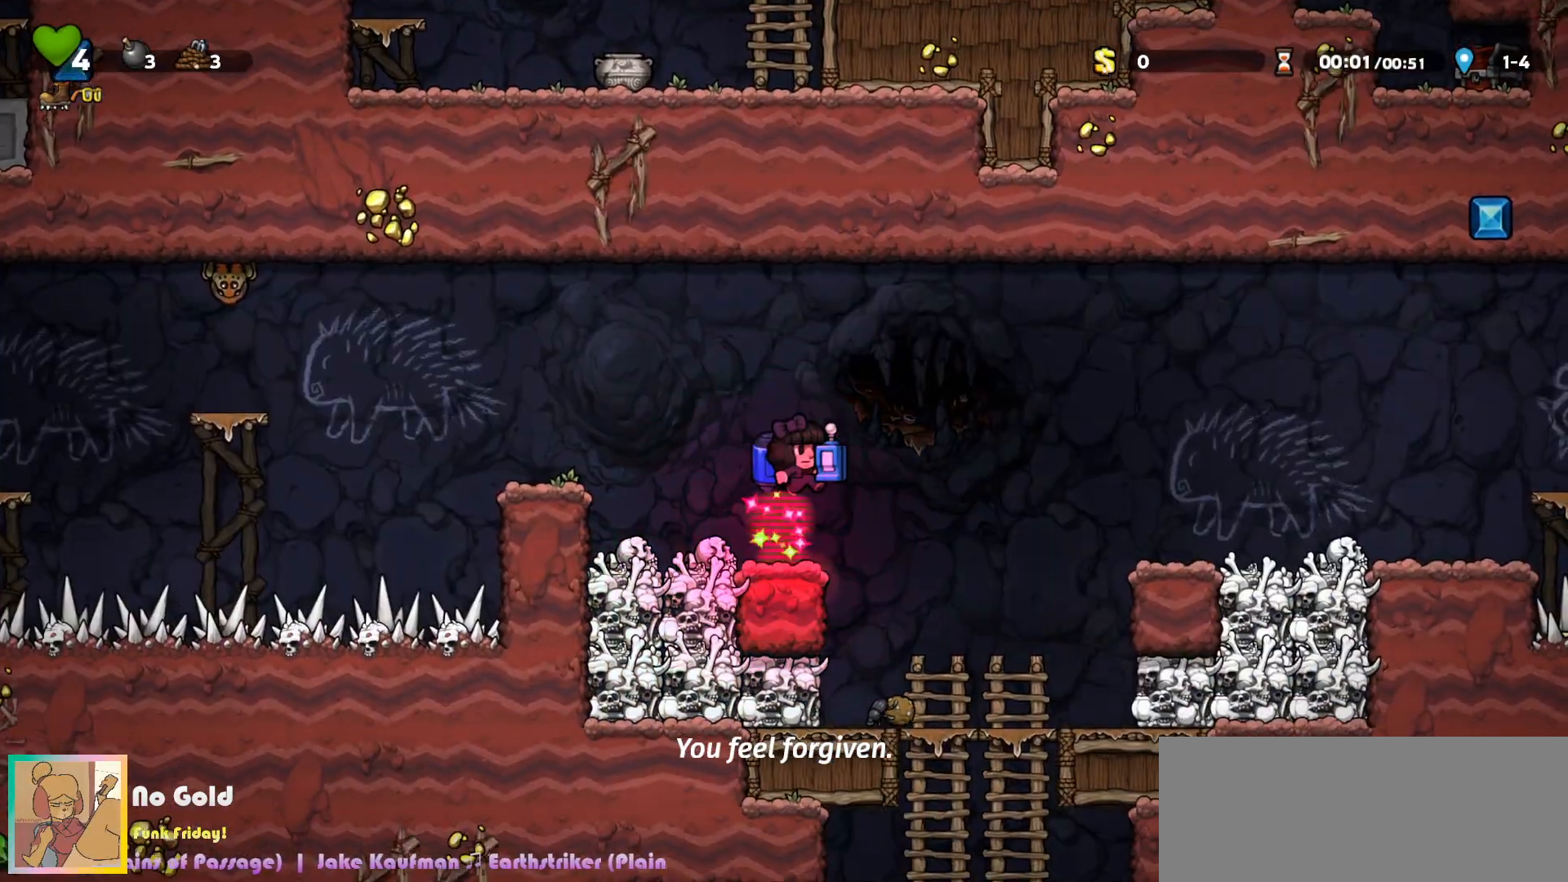
Gameplay with keyboard; each line is a JSON object with the keys held at the frame after it. "events" lists presses ("down") and releases ("up") of "a", "c", "ctrl", "d", "down", "f", "left", "right", "s", "shift", "space", "tab", "up", "v", "x" and "z" between this image and that frame as [ms after this image, input, new state], when the widget could be followed in between. No other keys are recorded. Mouse input is not recorded.
{"keys": ["c", "down"], "events": [[233, "right", "up"], [250, "left", "down"], [367, "down", "down"], [400, "left", "up"], [433, "c", "down"]]}
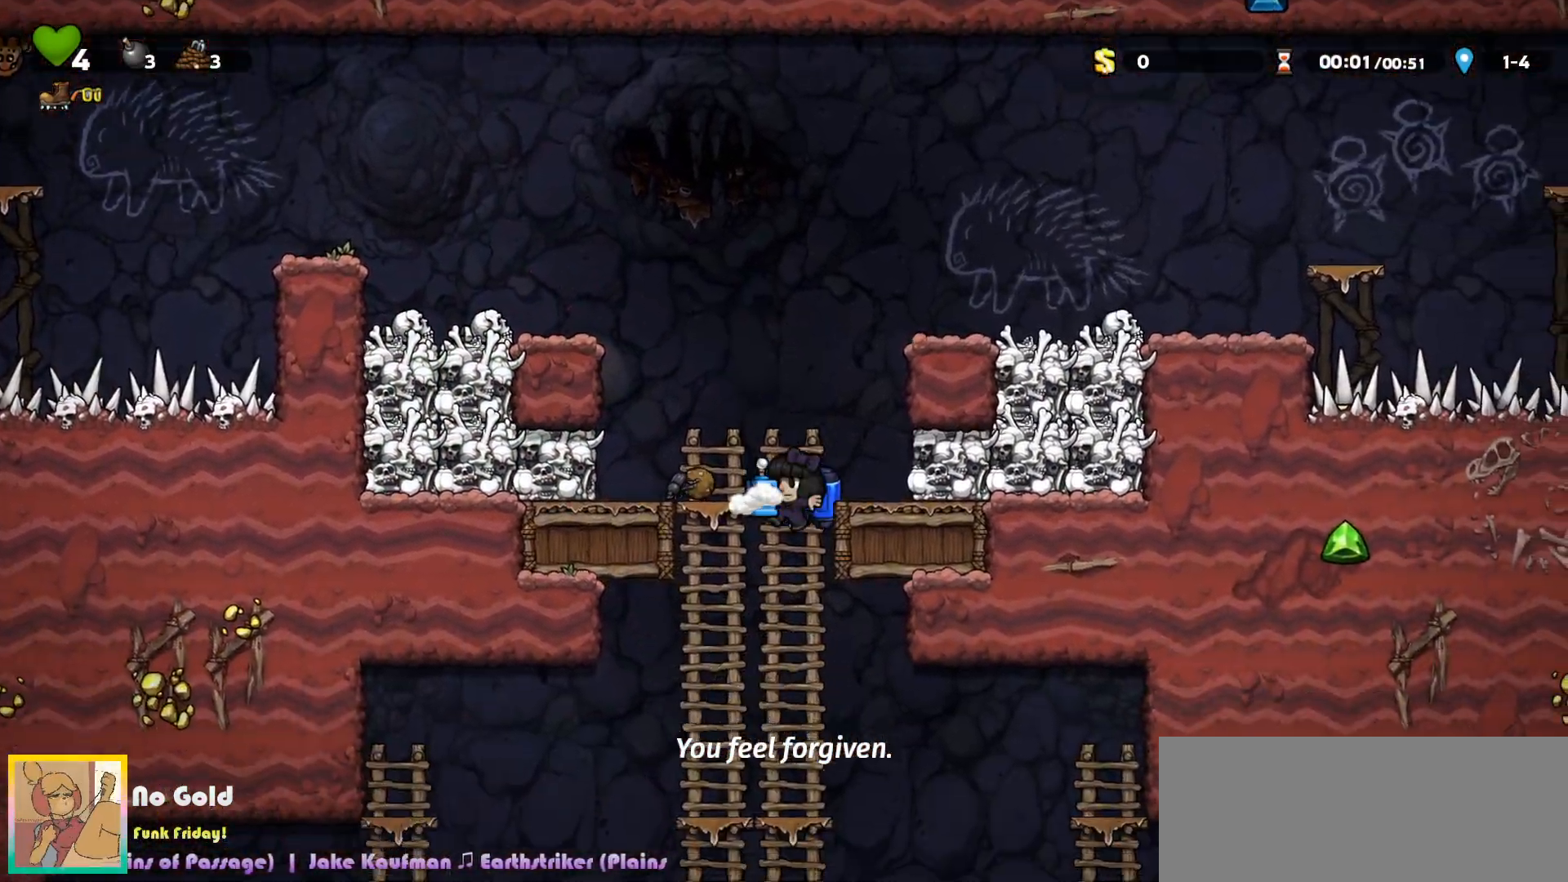
{"keys": ["d"], "events": [[17, "c", "up"], [33, "down", "up"], [217, "c", "down"], [283, "d", "down"], [300, "c", "up"], [317, "d", "up"], [417, "d", "down"]]}
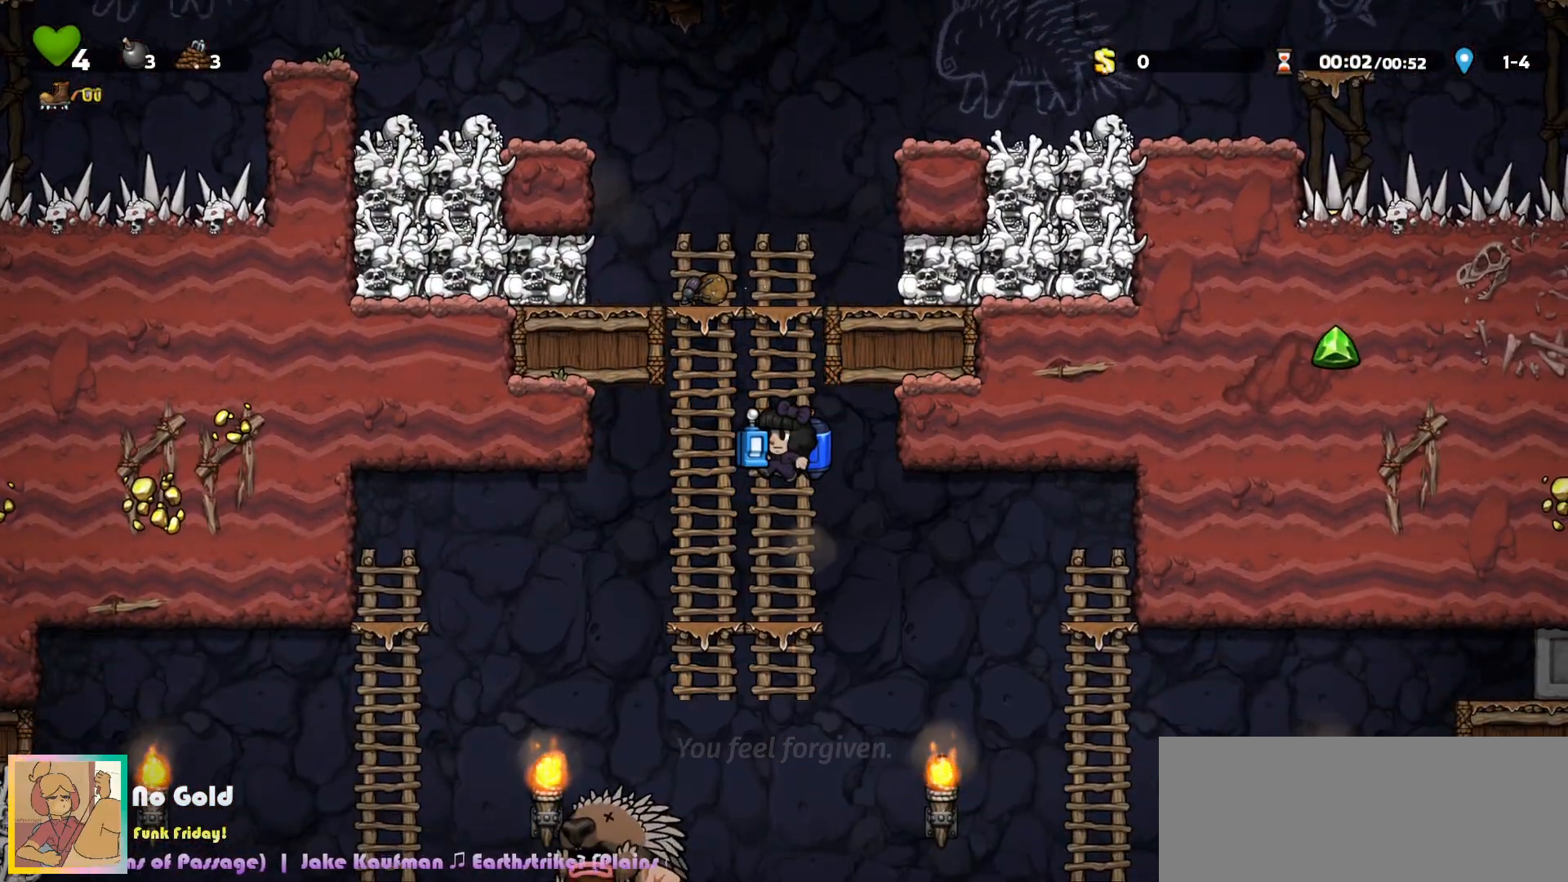
{"keys": [], "events": [[50, "c", "down"], [67, "left", "down"], [150, "c", "up"], [167, "d", "up"], [200, "down", "down"], [233, "left", "up"], [267, "a", "down"], [317, "a", "up"], [367, "down", "up"]]}
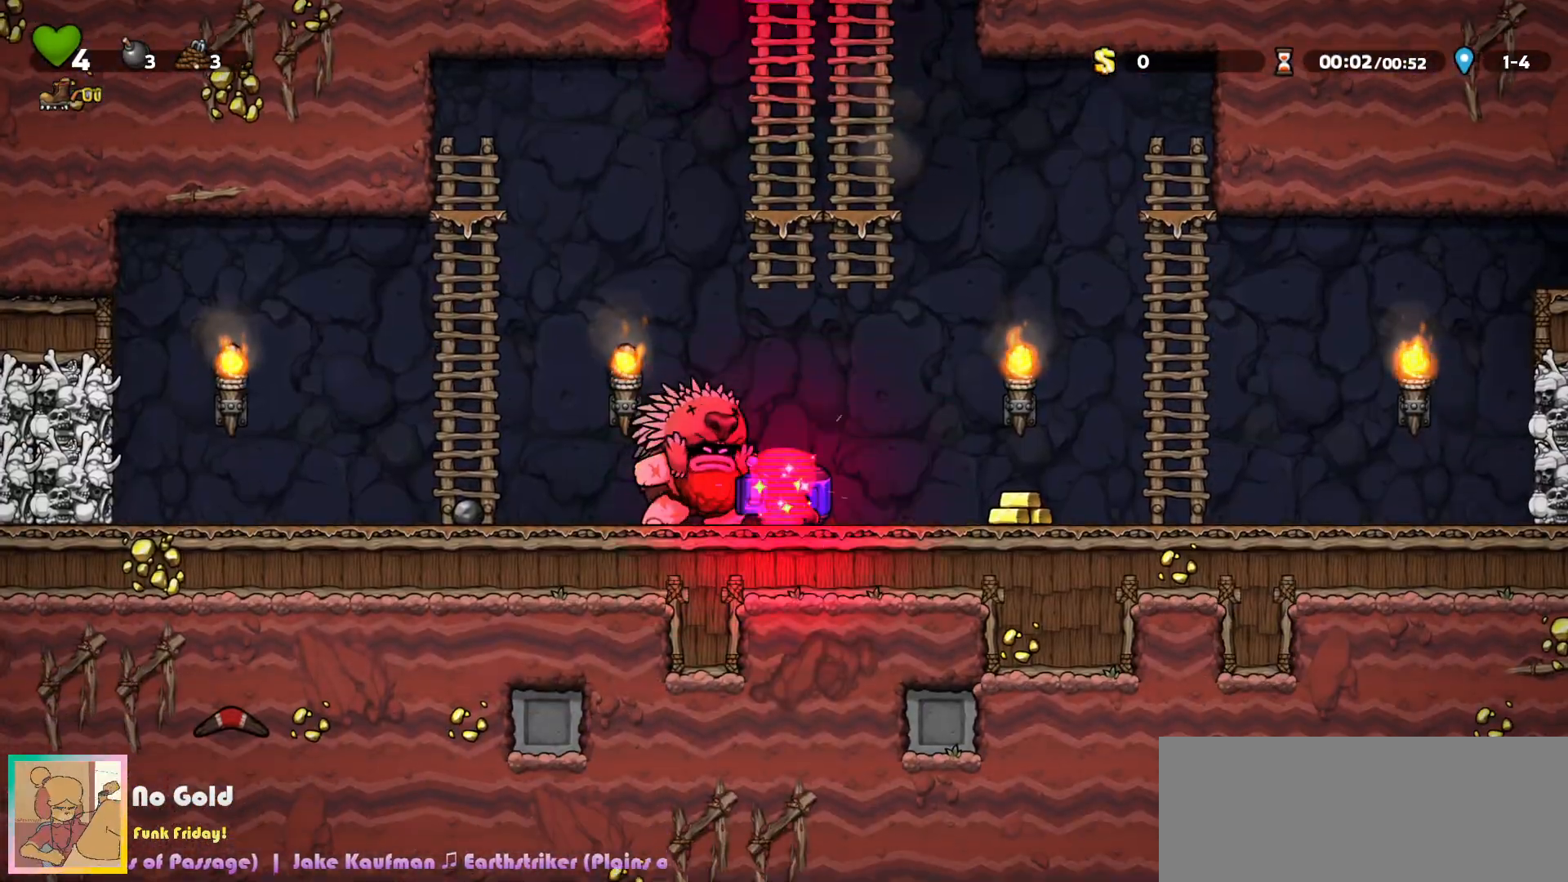
{"keys": [], "events": [[17, "right", "down"], [300, "right", "up"], [367, "left", "down"], [450, "left", "up"]]}
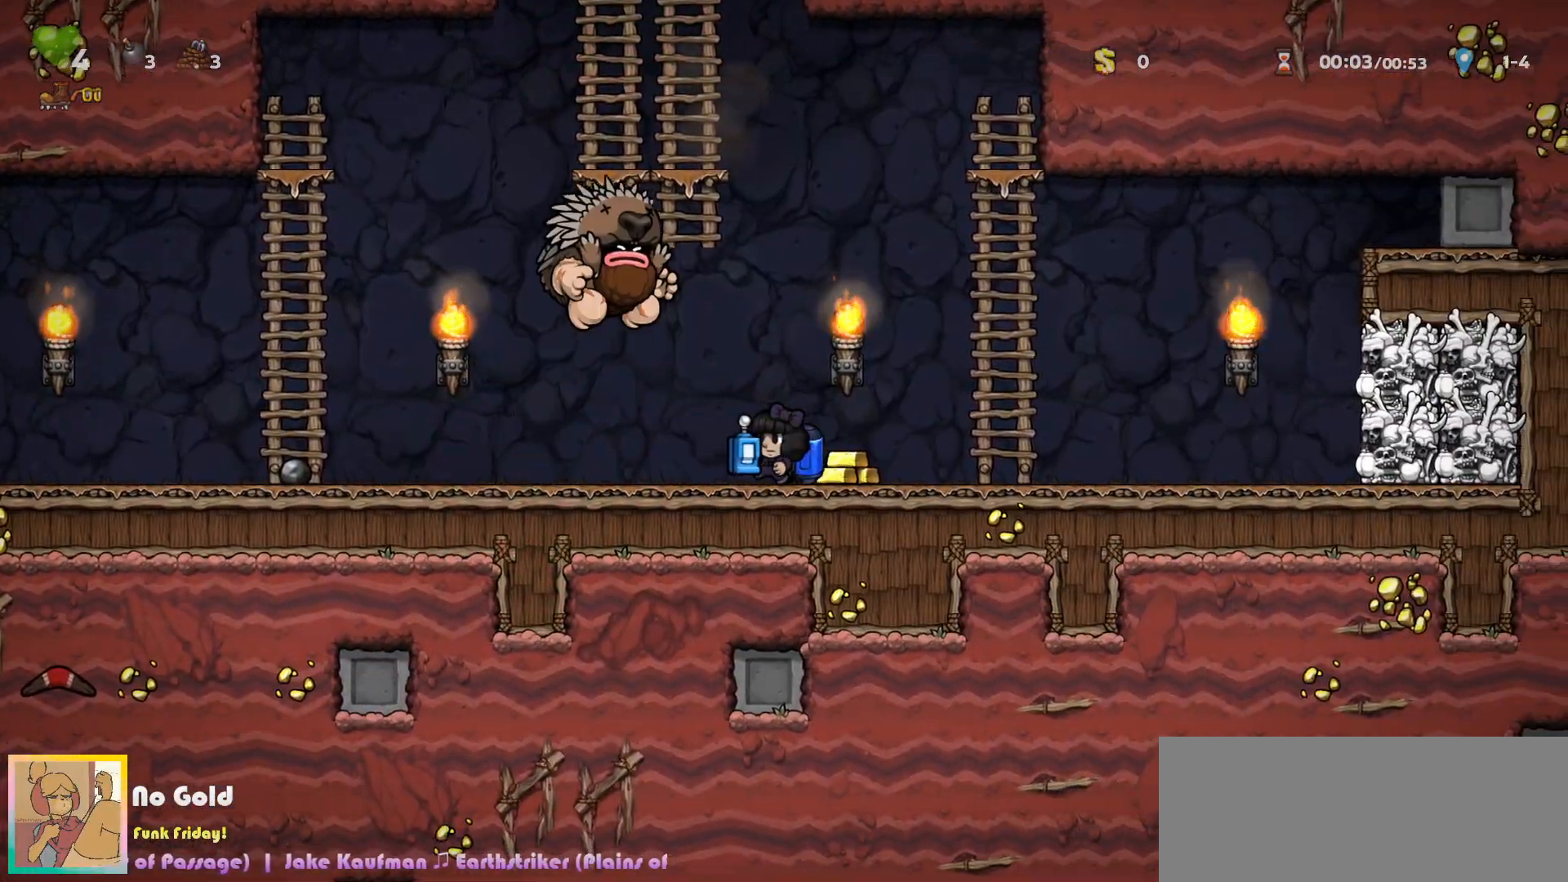
{"keys": [], "events": [[33, "left", "down"], [467, "left", "up"]]}
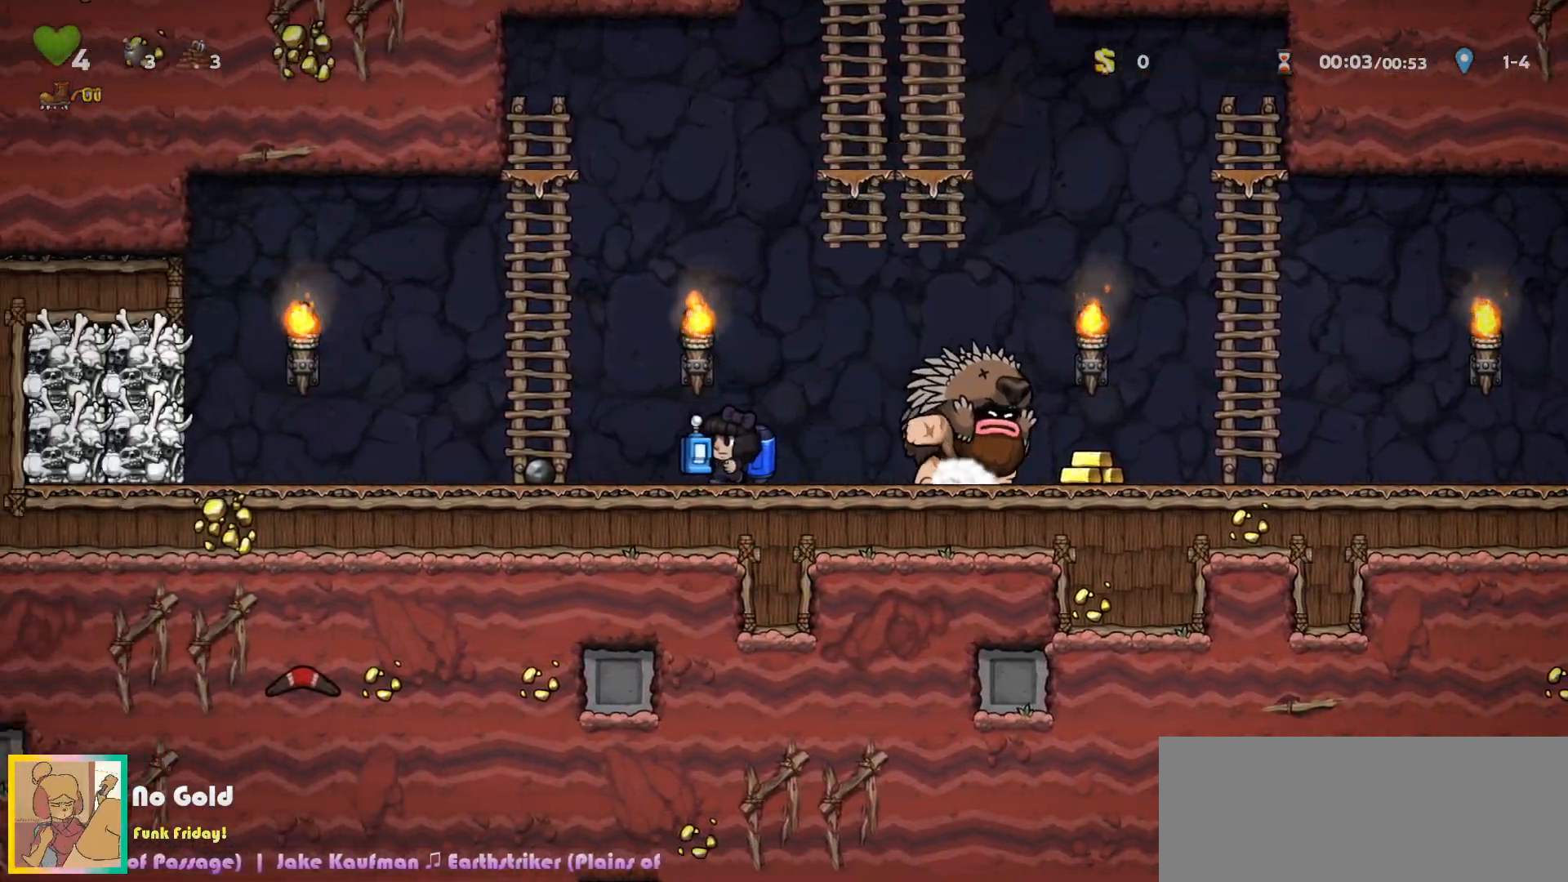
{"keys": ["down"], "events": [[133, "down", "down"], [217, "right", "down"], [367, "right", "up"]]}
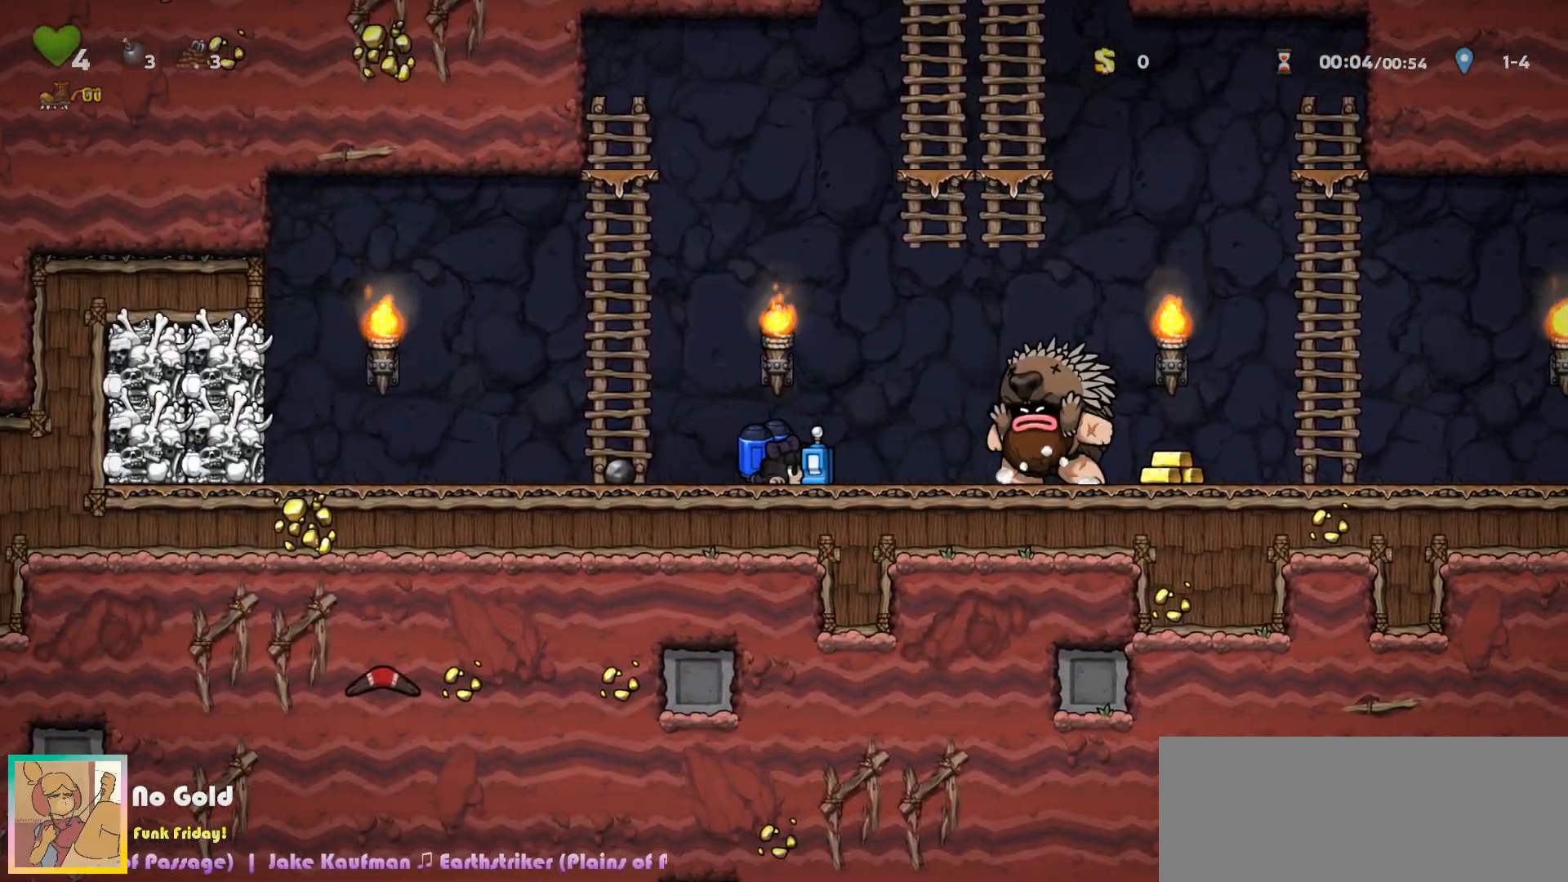
{"keys": ["right"], "events": [[350, "down", "up"], [350, "right", "down"]]}
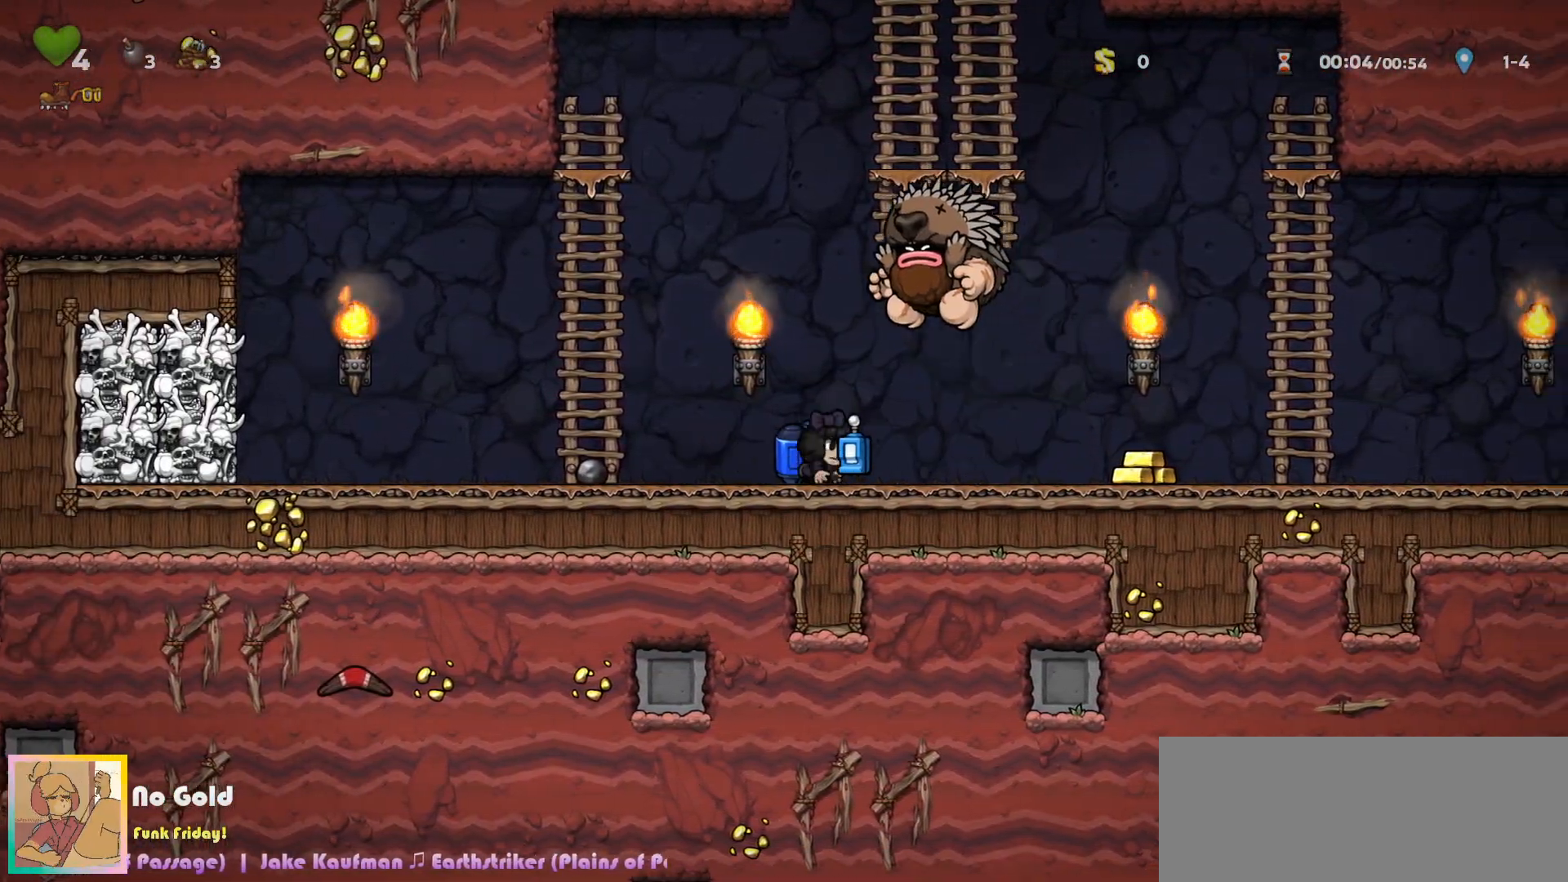
{"keys": [], "events": [[433, "right", "up"]]}
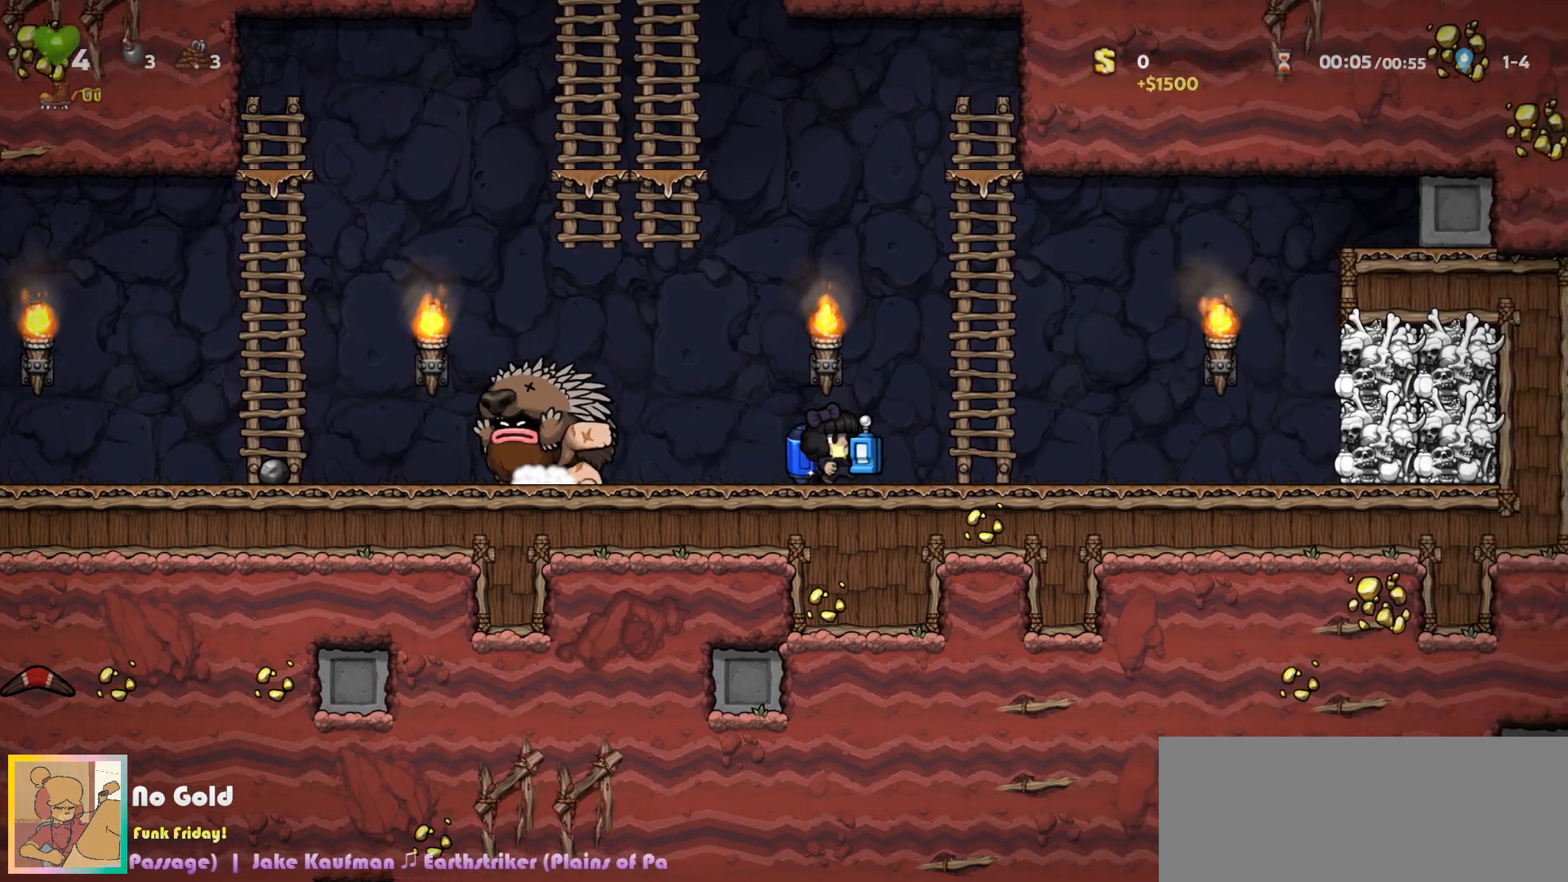
{"keys": ["right"], "events": [[83, "right", "down"]]}
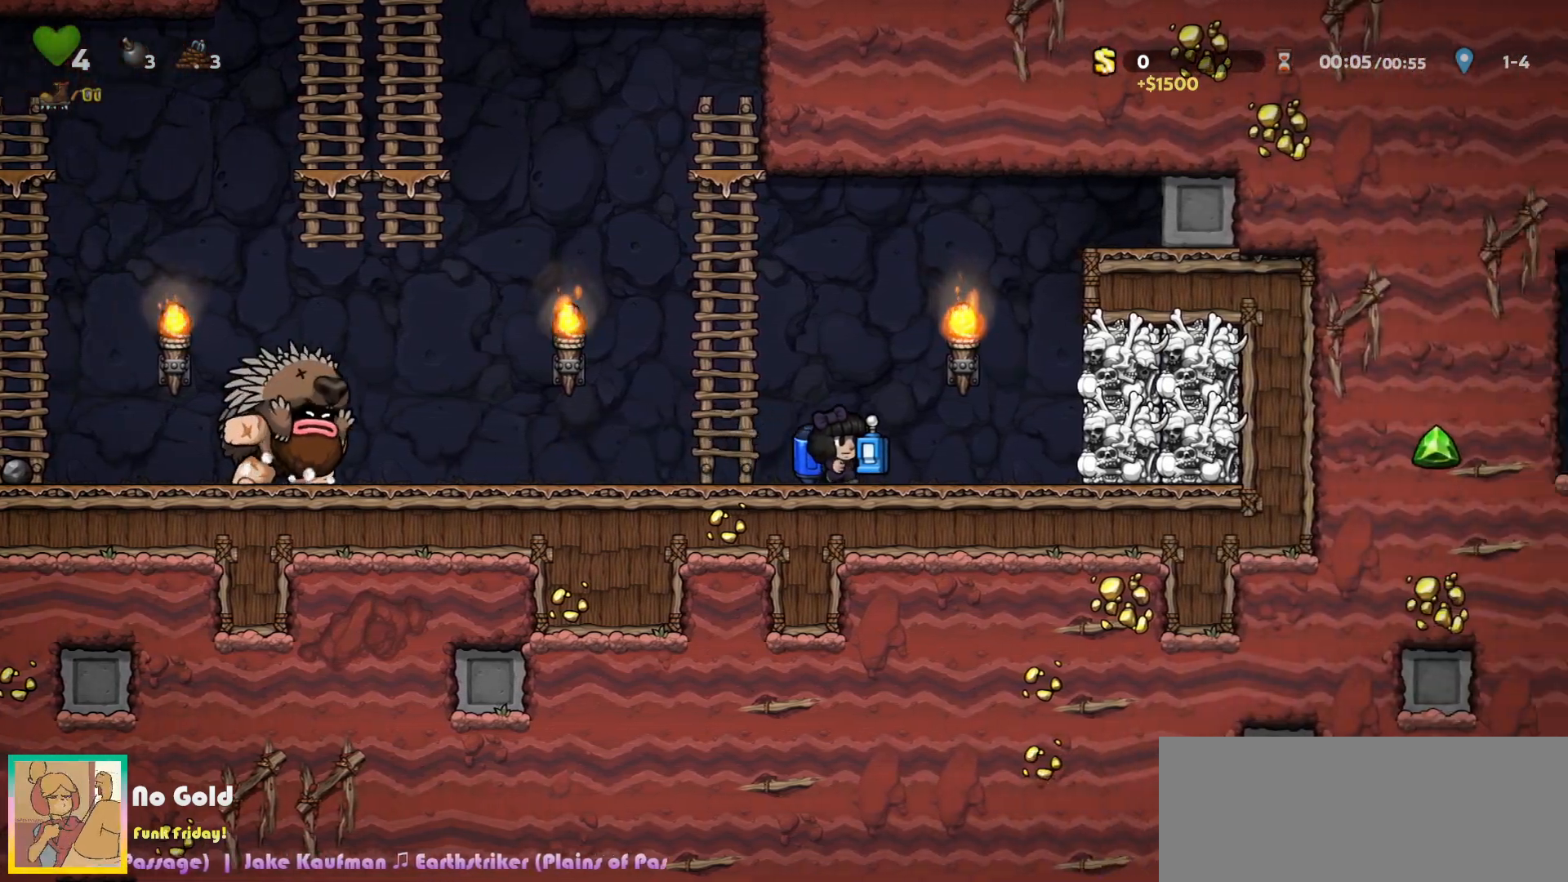
{"keys": ["down"], "events": [[150, "right", "up"], [167, "down", "down"], [267, "a", "down"], [383, "a", "up"], [400, "s", "down"], [500, "s", "up"]]}
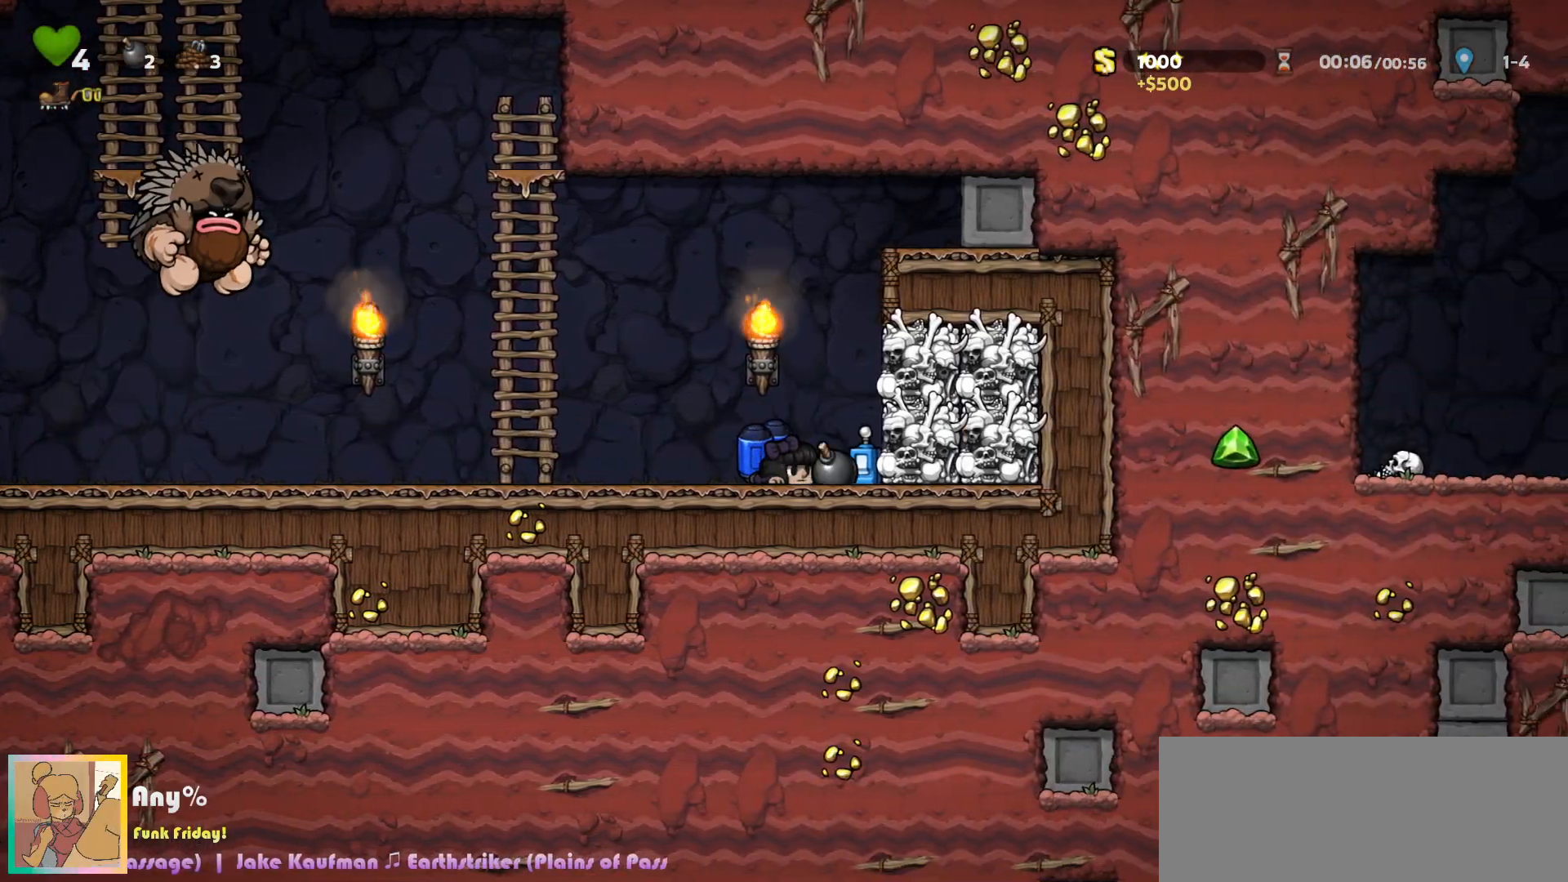
{"keys": ["c"], "events": [[100, "c", "down"], [117, "down", "up"], [200, "c", "up"], [267, "c", "down"], [350, "c", "up"], [400, "c", "down"]]}
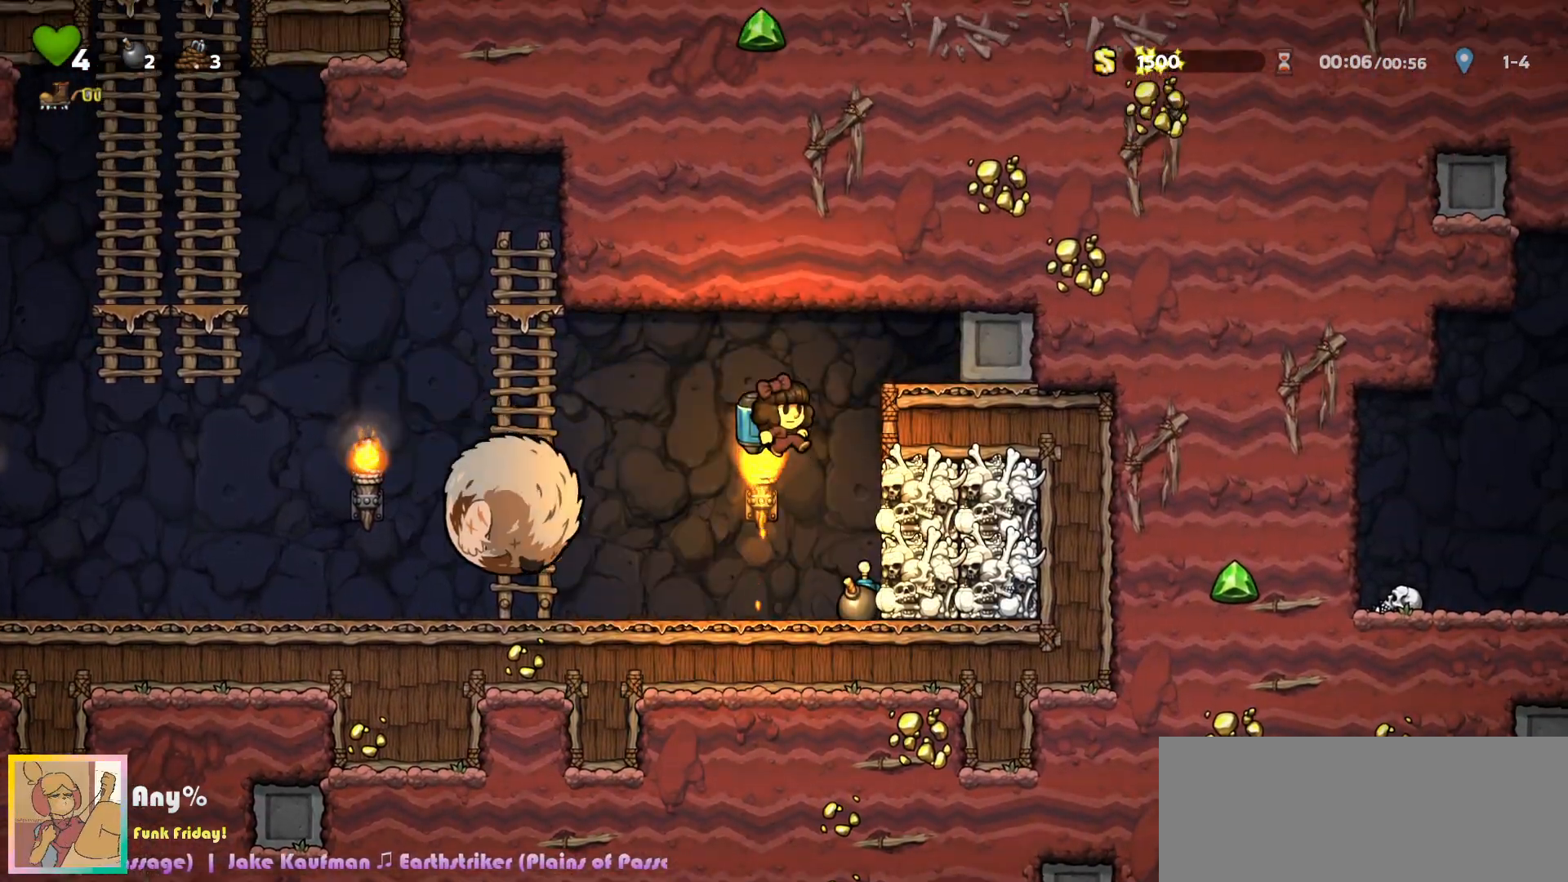
{"keys": [], "events": [[483, "c", "up"]]}
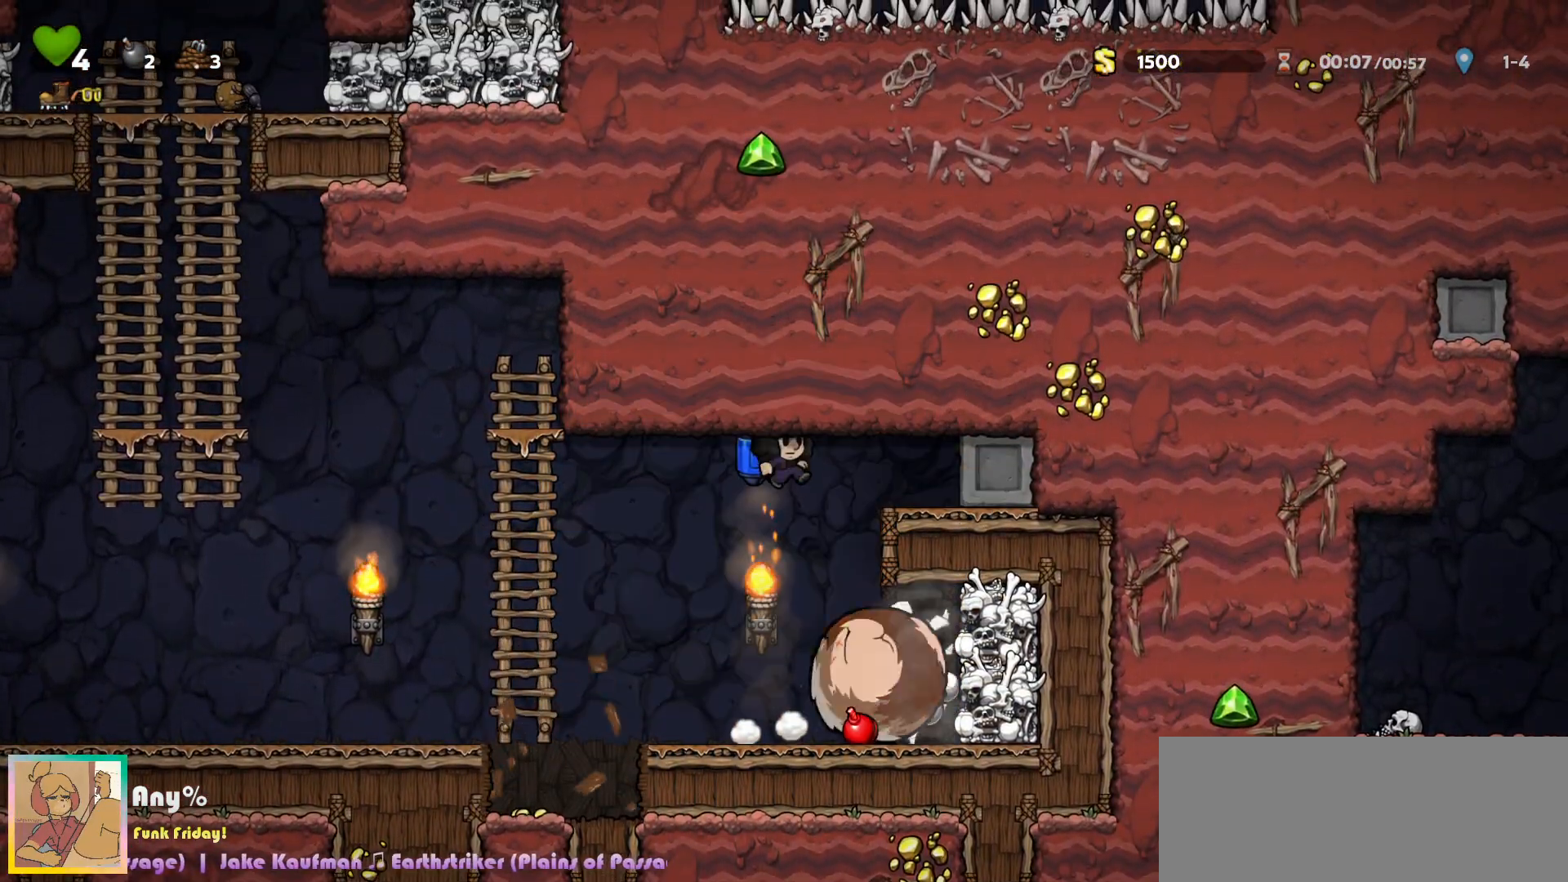
{"keys": ["right"], "events": [[400, "right", "down"]]}
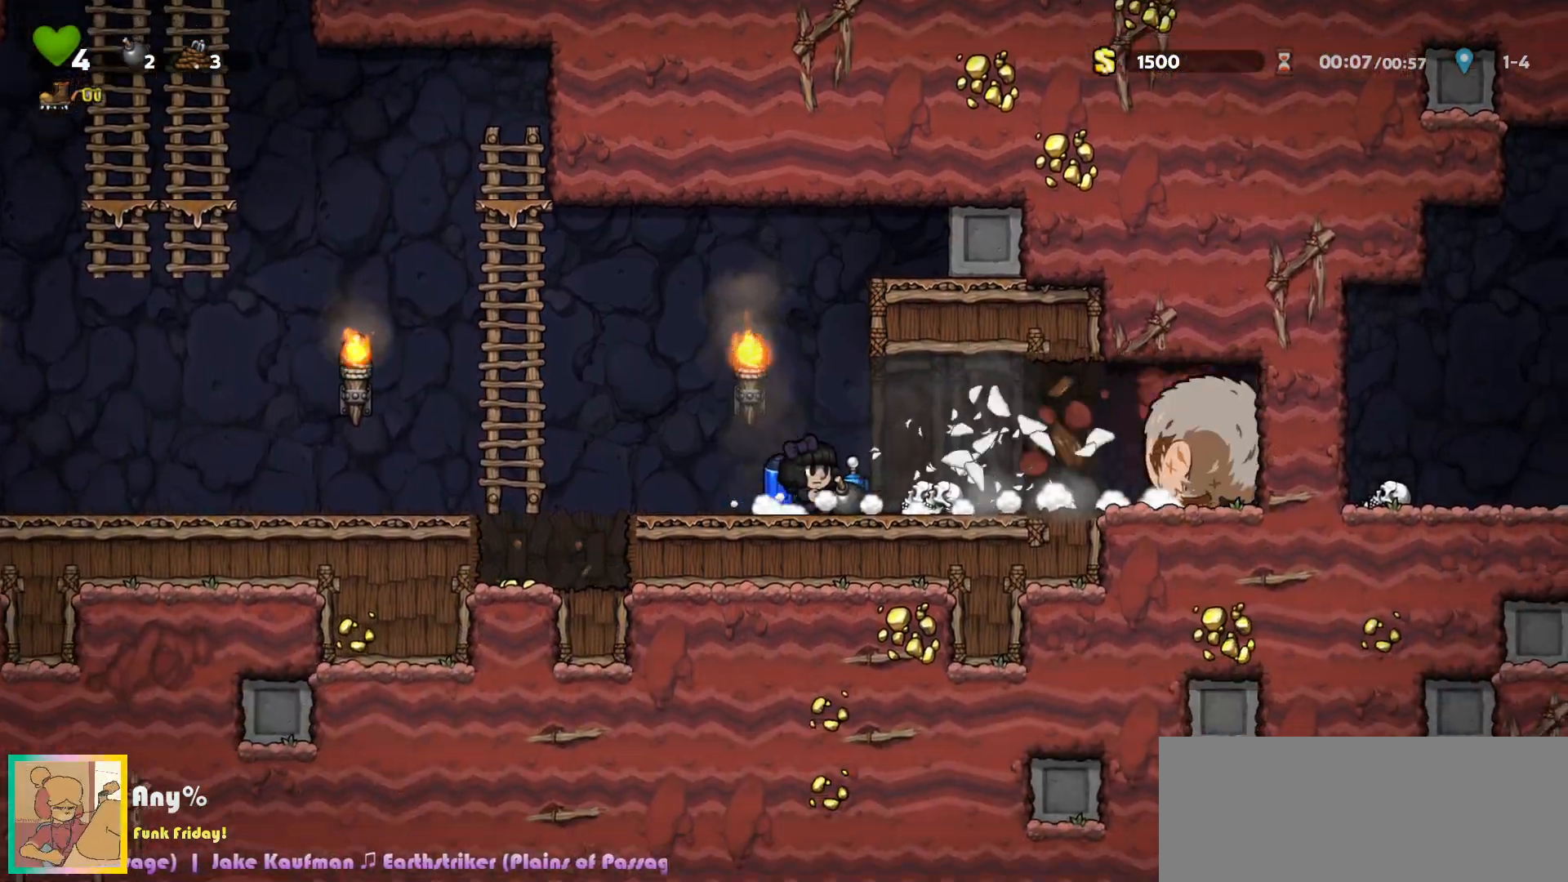
{"keys": ["right"], "events": [[17, "down", "down"], [83, "a", "down"], [117, "down", "up"], [150, "a", "up"]]}
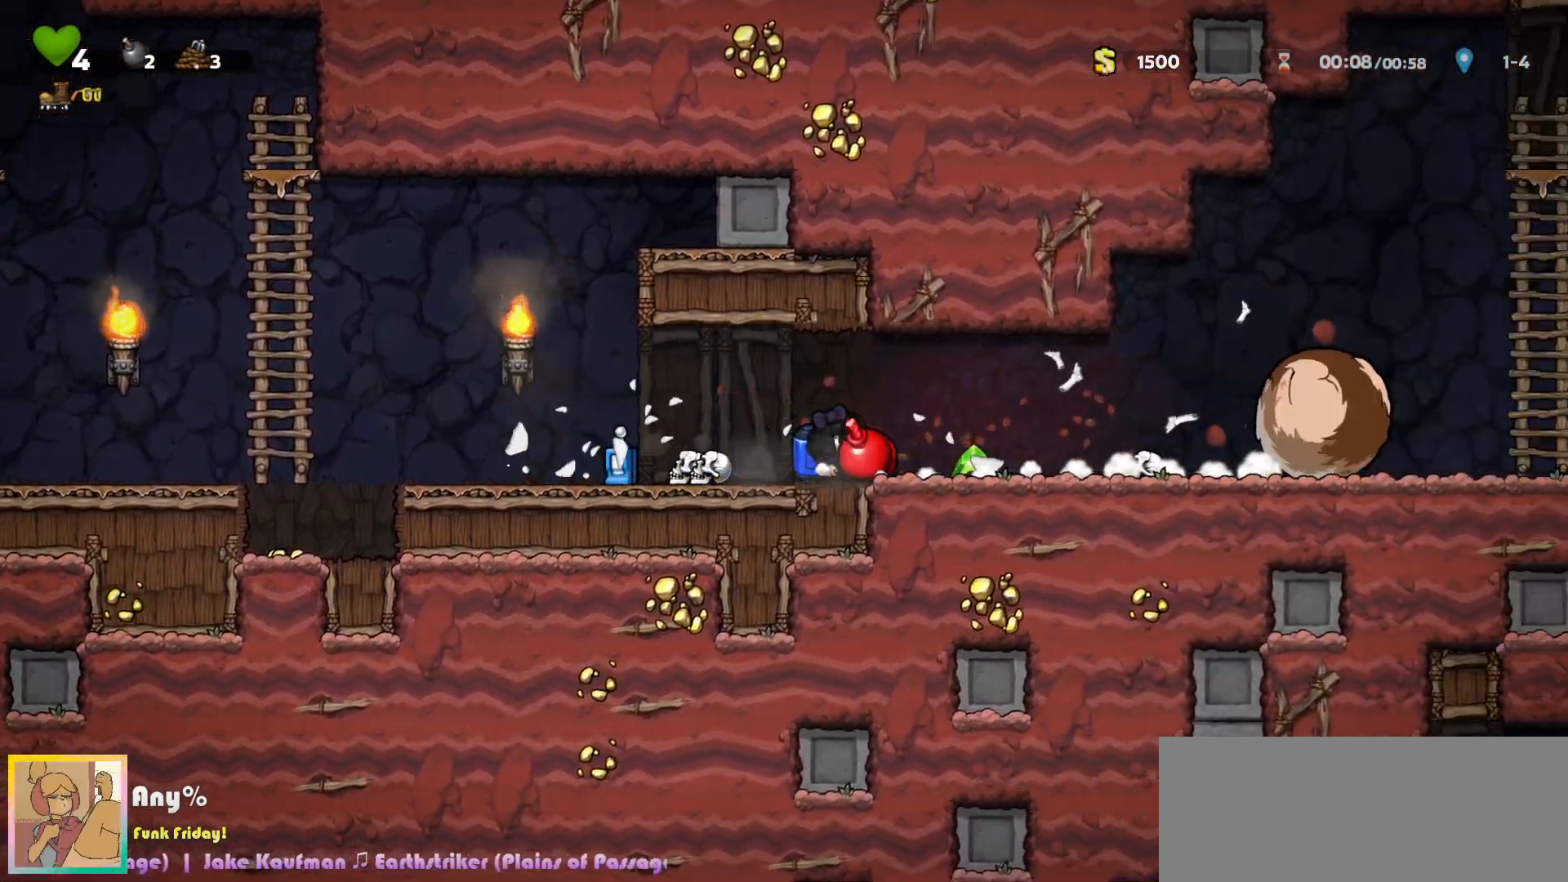
{"keys": ["left"], "events": [[33, "a", "down"], [83, "a", "up"], [133, "right", "up"], [167, "left", "down"]]}
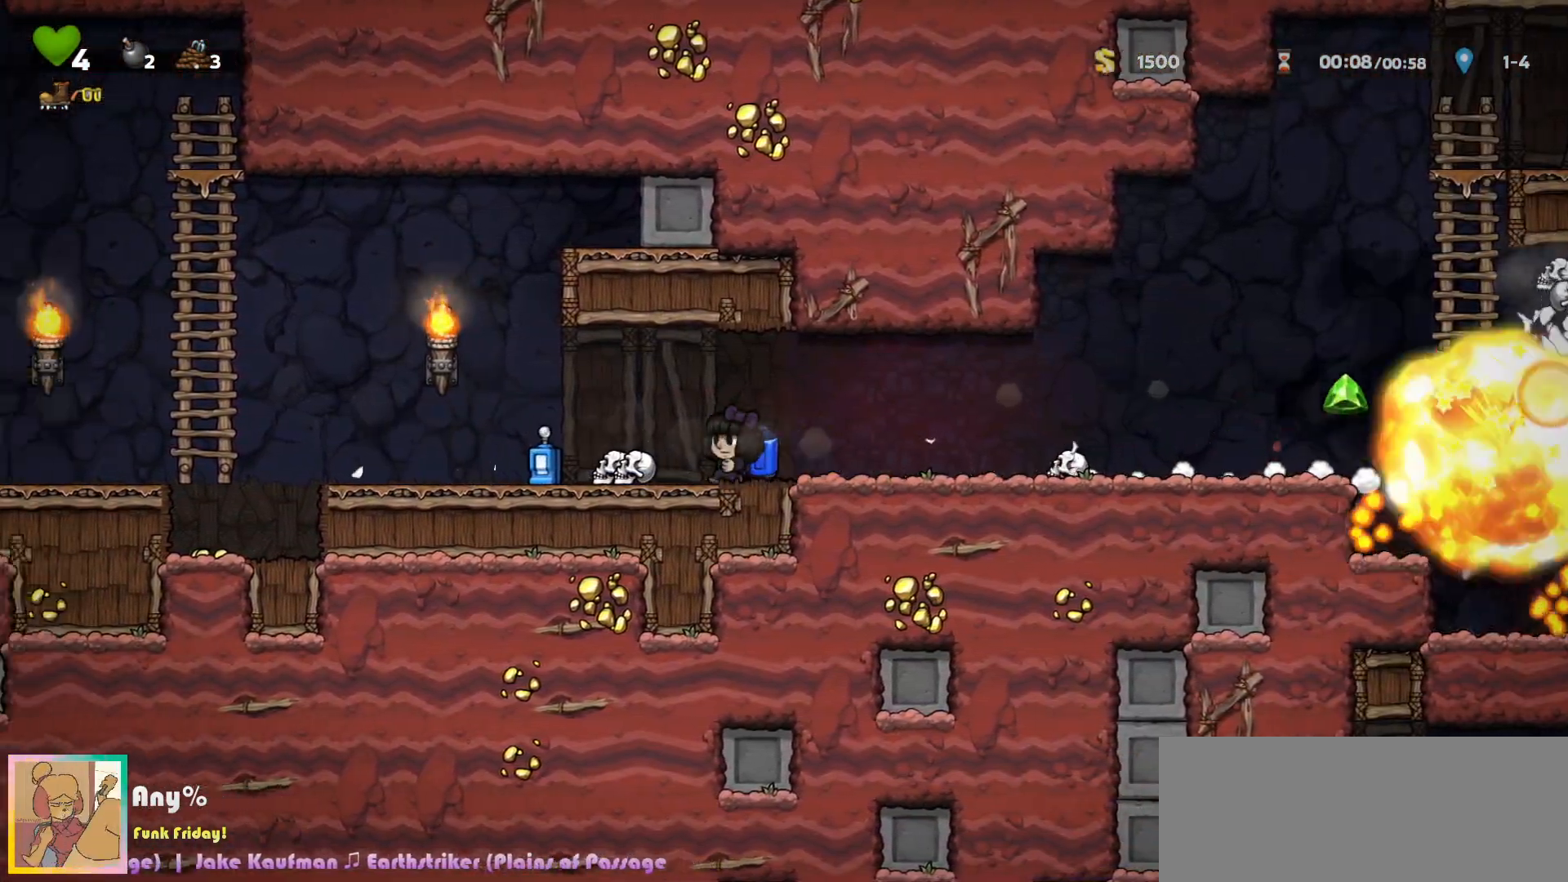
{"keys": ["right"], "events": [[283, "down", "down"], [333, "a", "down"], [333, "left", "up"], [333, "right", "down"], [400, "a", "up"], [400, "down", "up"]]}
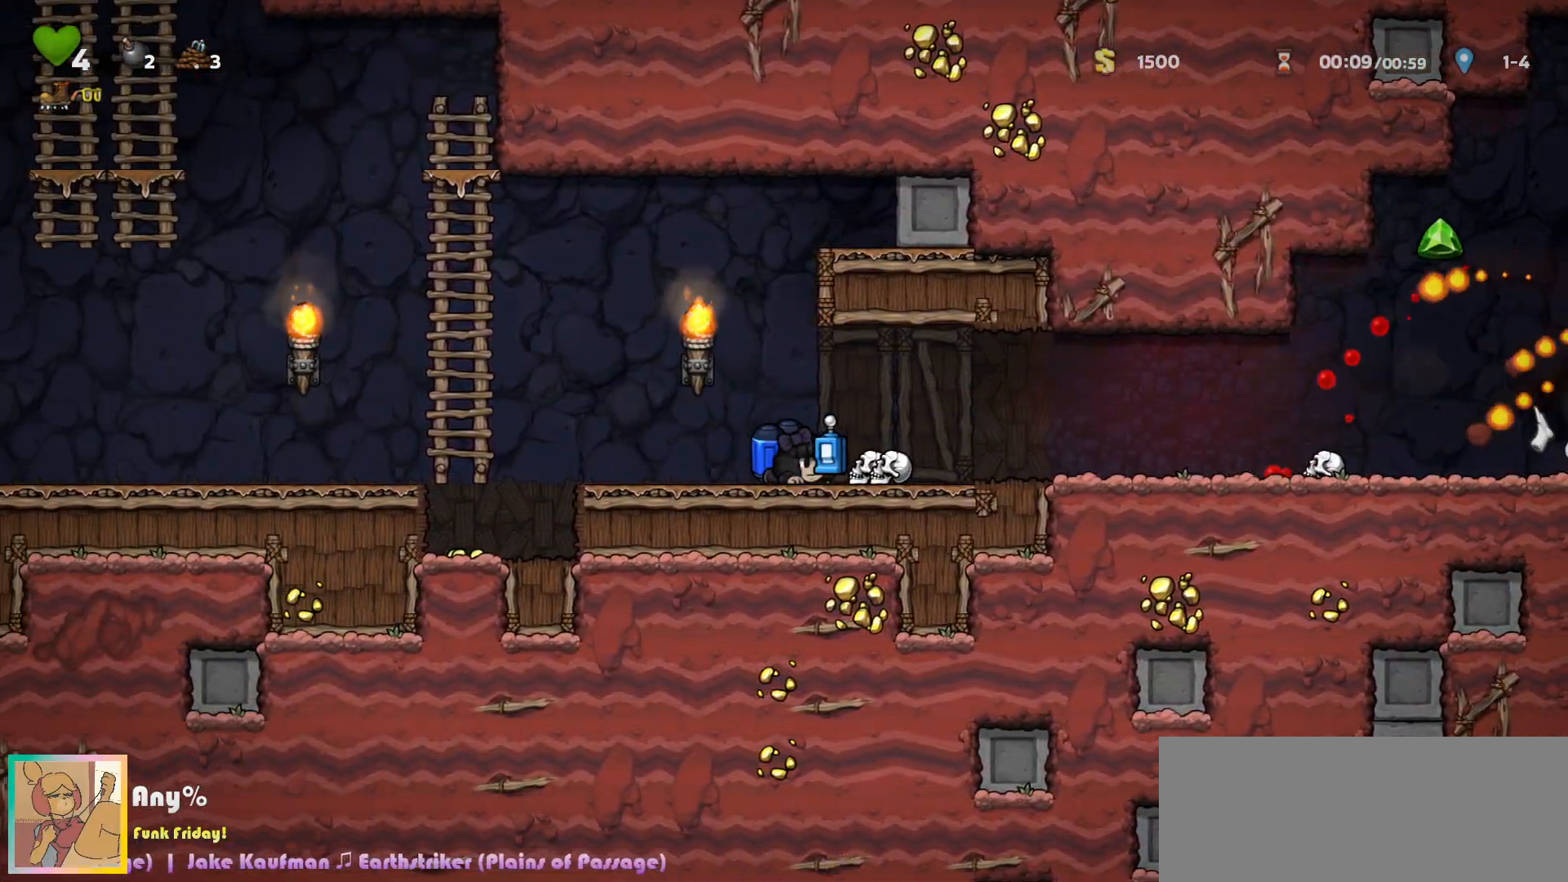
{"keys": ["right"], "events": []}
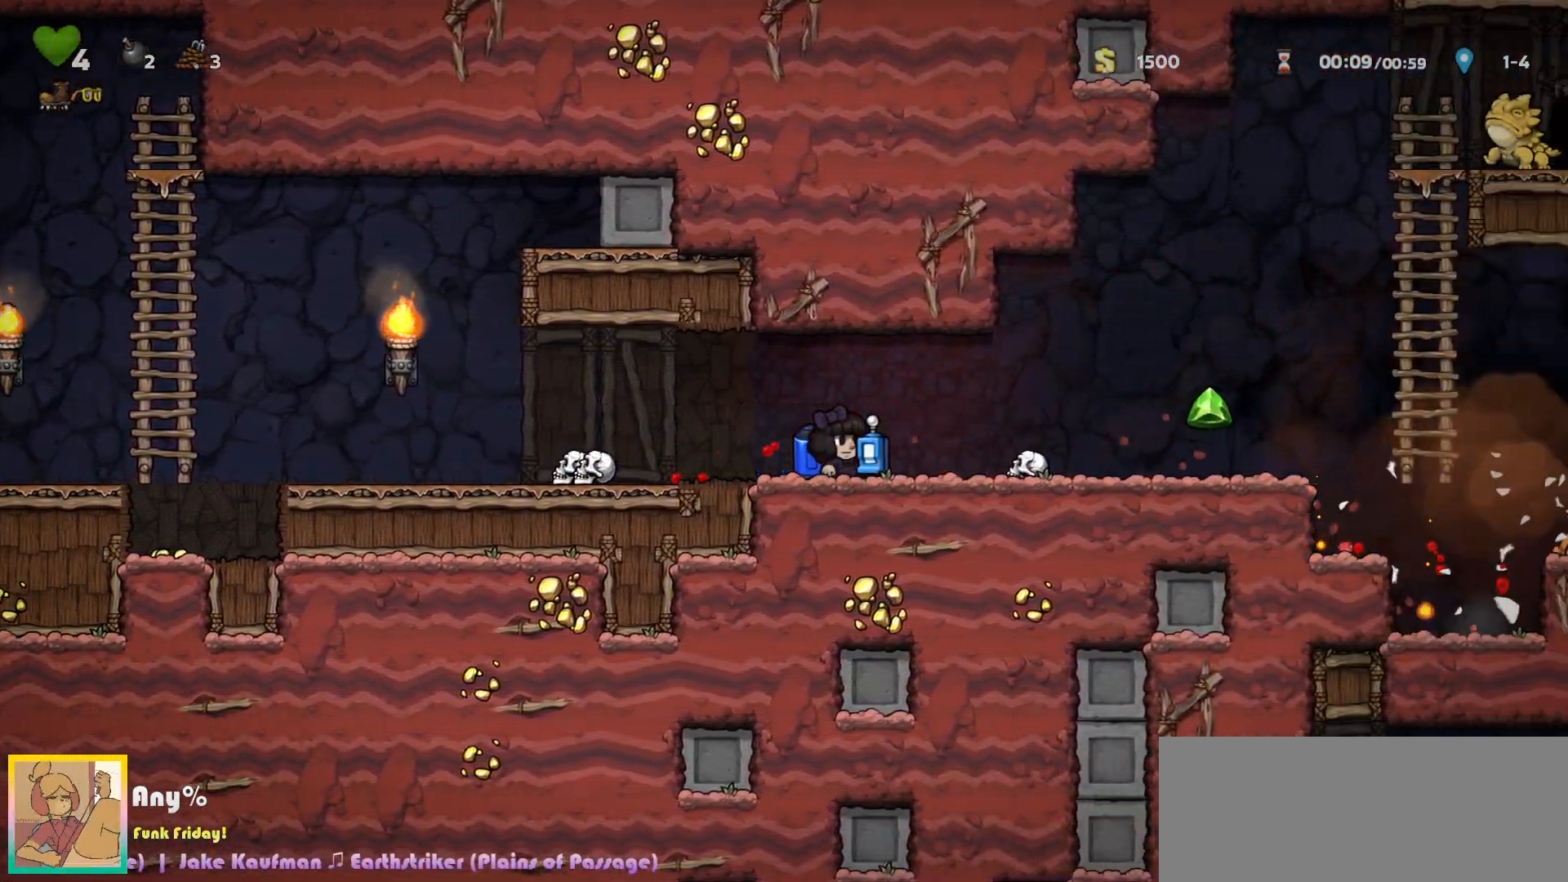
{"keys": ["right"], "events": []}
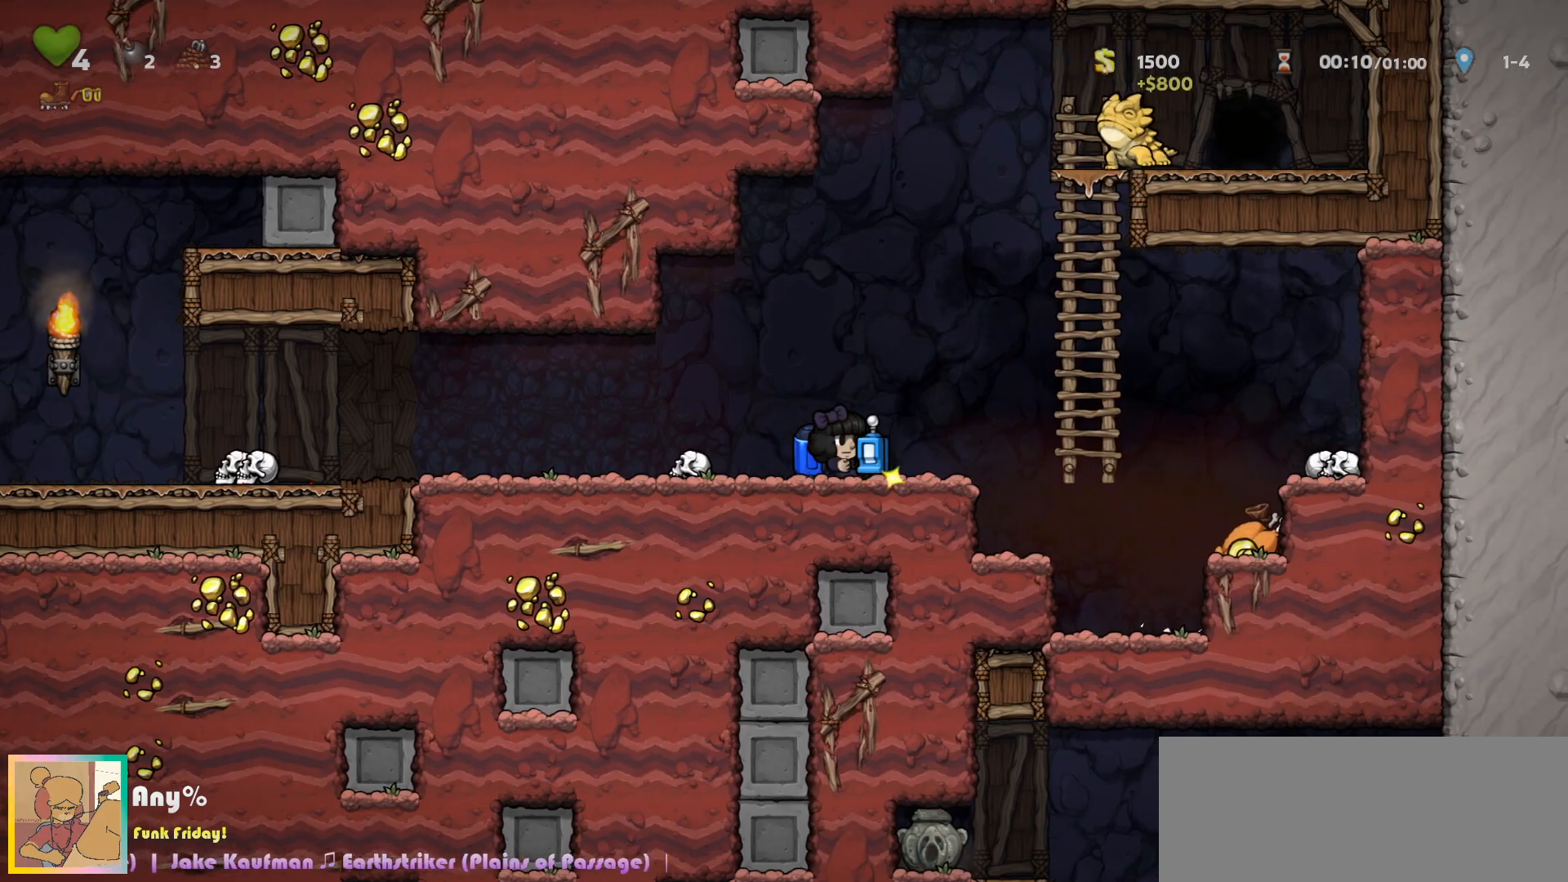
{"keys": ["ctrl", "right"], "events": [[333, "ctrl", "down"], [417, "c", "down"], [450, "c", "up"]]}
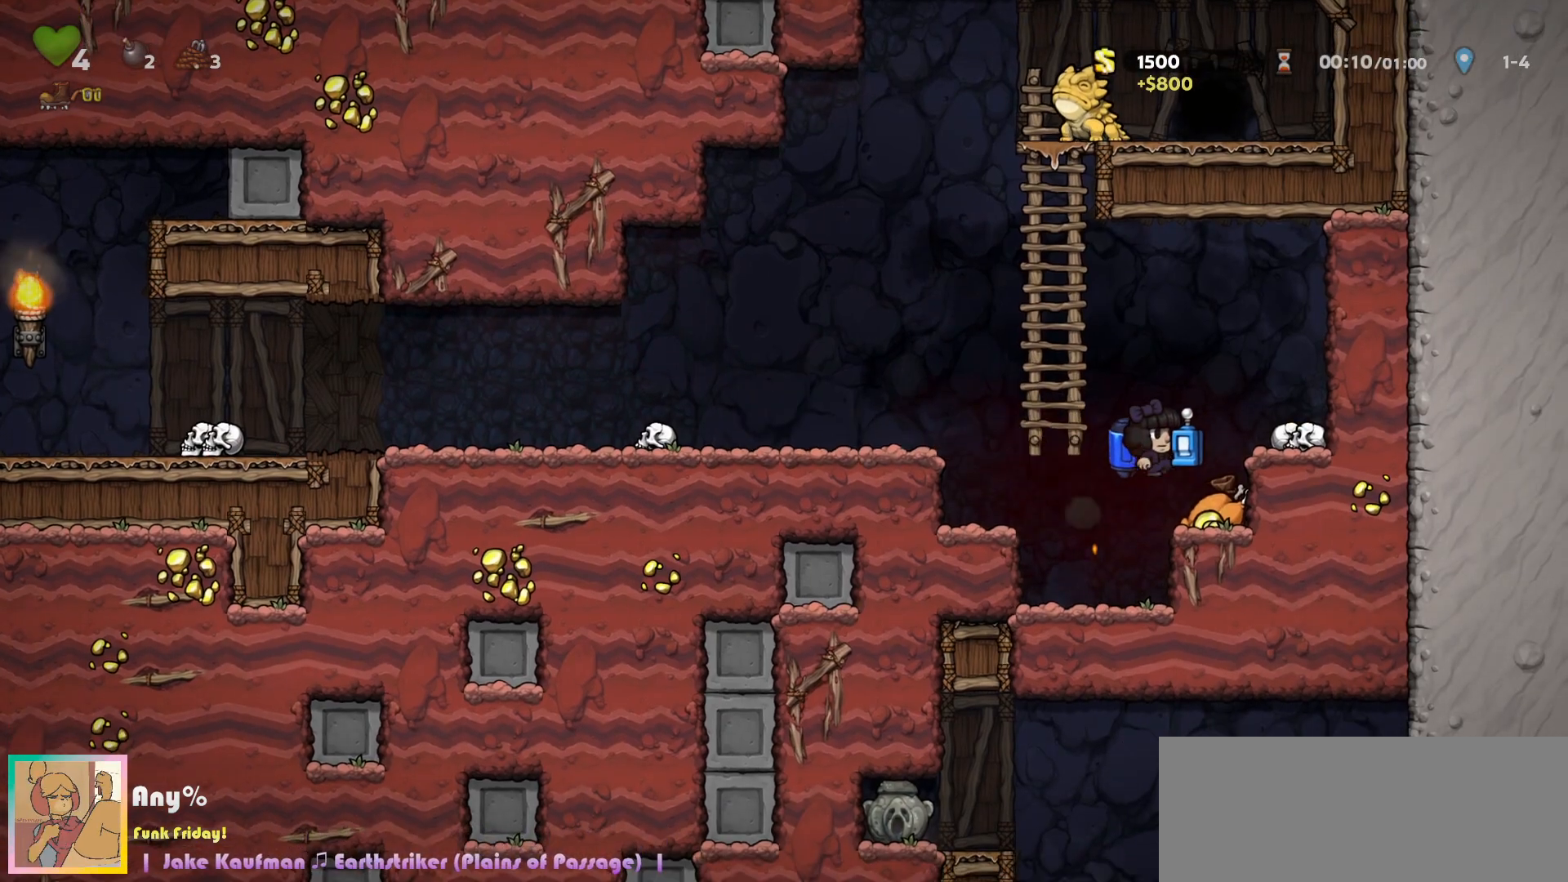
{"keys": ["ctrl"], "events": [[50, "right", "up"], [150, "ctrl", "up"], [233, "left", "down"], [300, "left", "up"], [417, "ctrl", "down"]]}
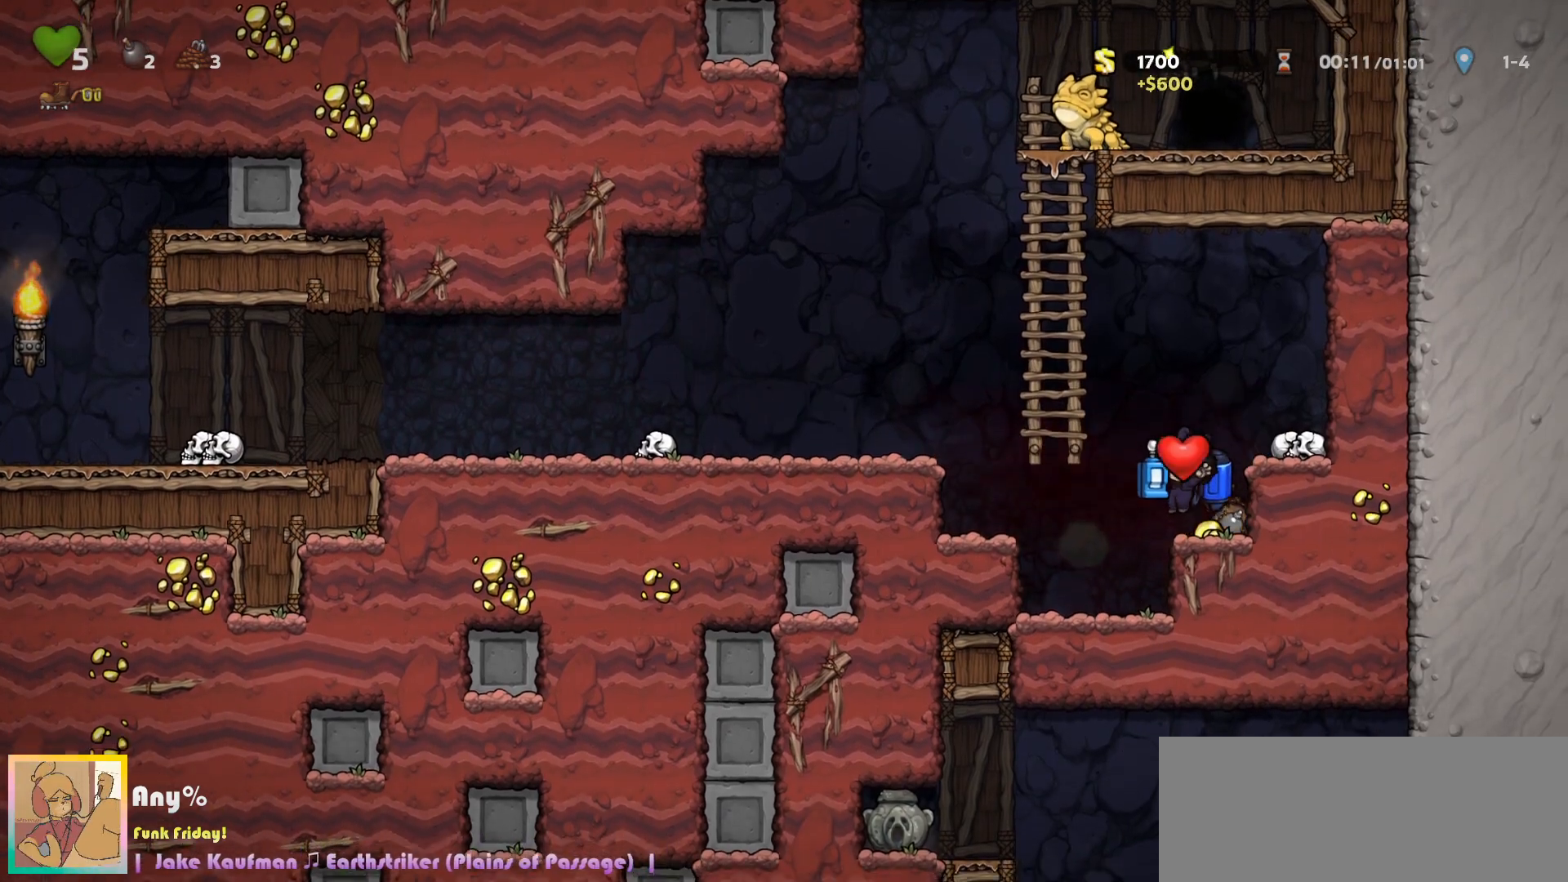
{"keys": [], "events": [[50, "ctrl", "up"], [50, "shift", "down"], [167, "c", "down"], [200, "left", "down"], [283, "c", "up"], [300, "left", "up"], [317, "ctrl", "down"], [317, "shift", "up"], [350, "c", "down"], [400, "ctrl", "up"], [450, "c", "up"], [467, "right", "down"], [500, "right", "up"]]}
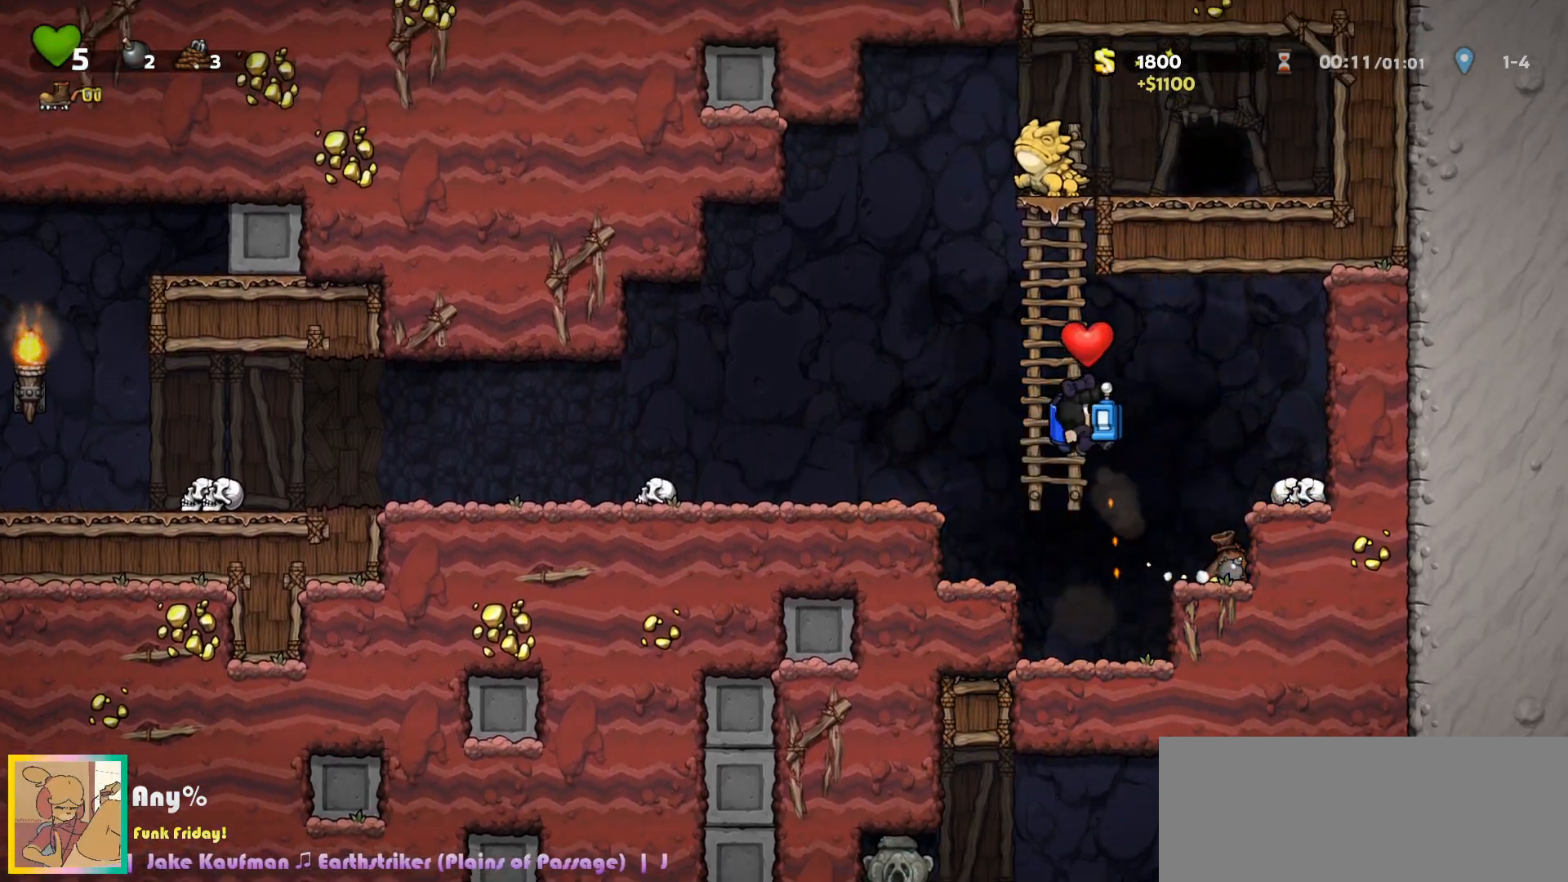
{"keys": ["c", "left", "shift"], "events": [[250, "right", "down"], [417, "right", "up"], [483, "left", "down"], [500, "c", "down"], [500, "shift", "down"]]}
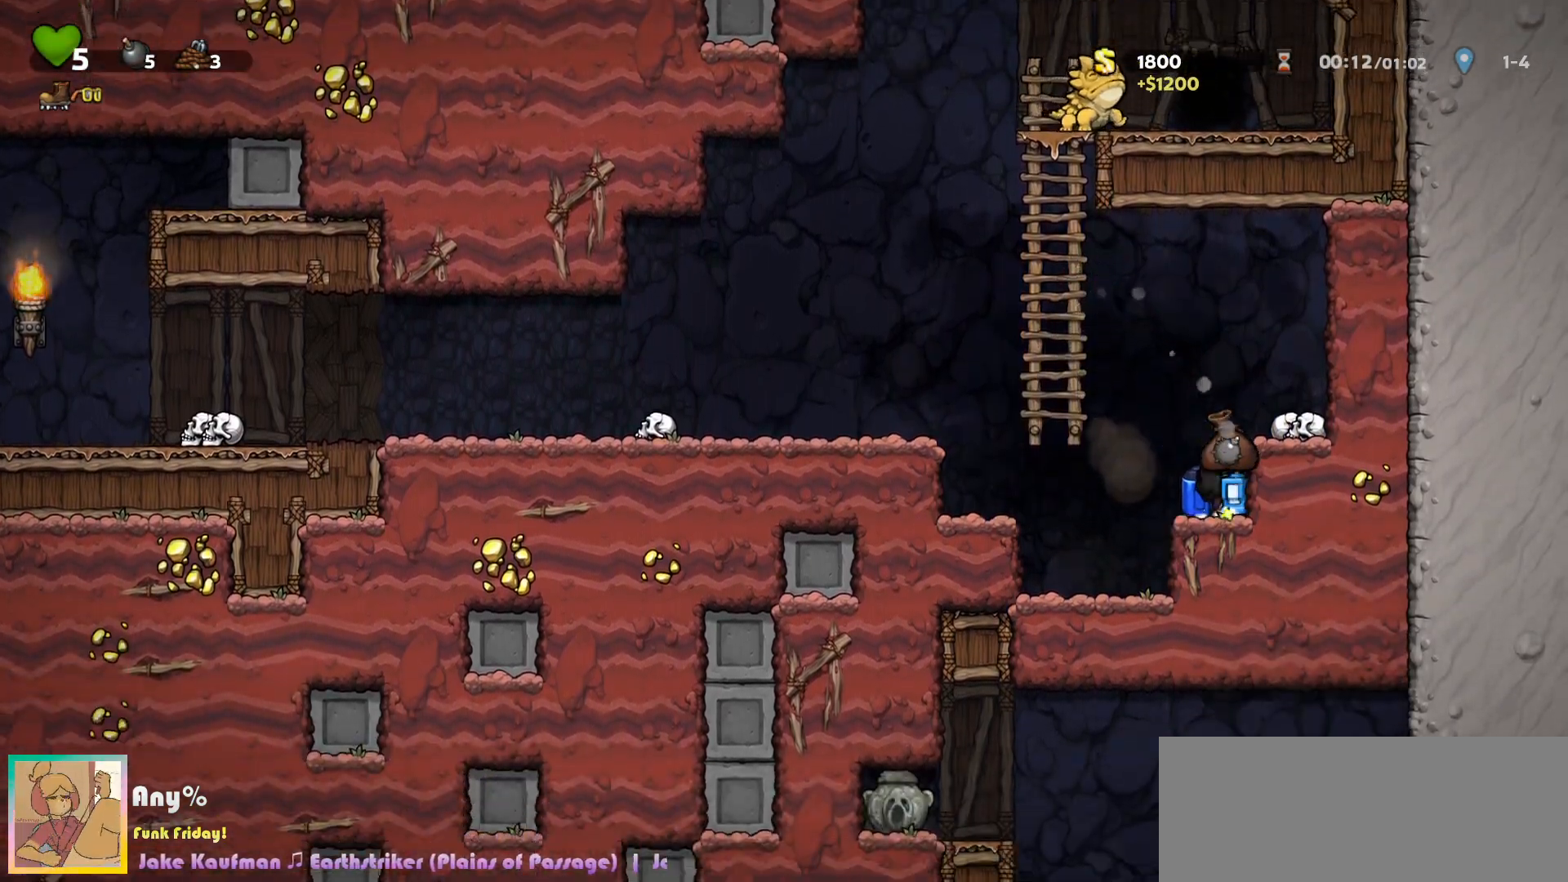
{"keys": ["down"], "events": [[83, "shift", "up"], [100, "c", "up"], [100, "left", "up"], [133, "ctrl", "down"], [150, "c", "down"], [233, "ctrl", "up"], [317, "down", "down"], [417, "a", "down"], [417, "c", "up"], [483, "a", "up"]]}
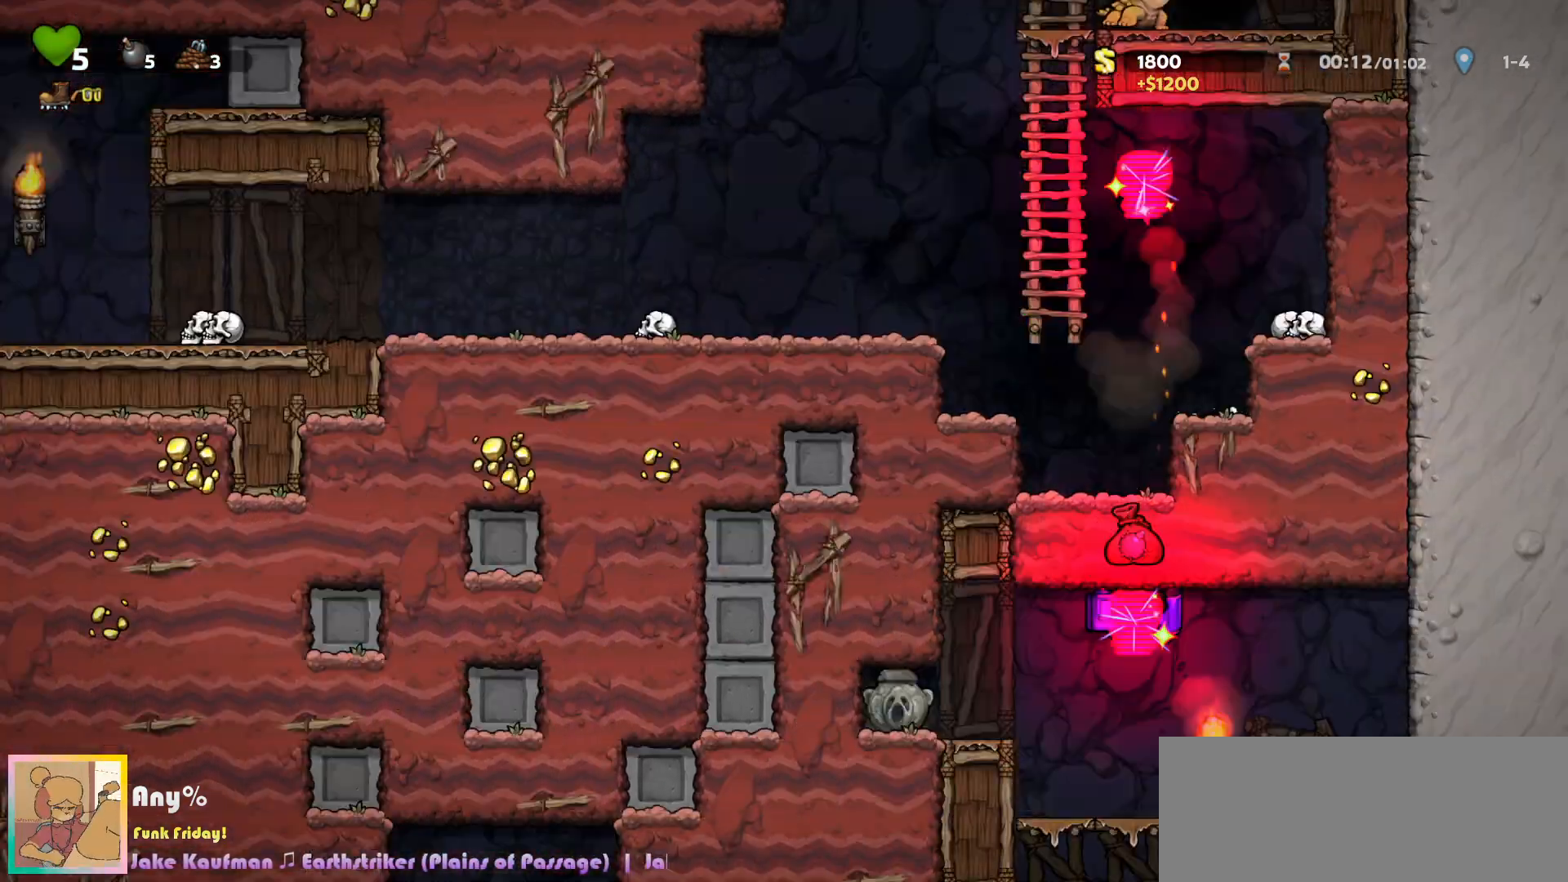
{"keys": ["c", "left"], "events": [[33, "down", "up"], [433, "left", "down"], [450, "c", "down"]]}
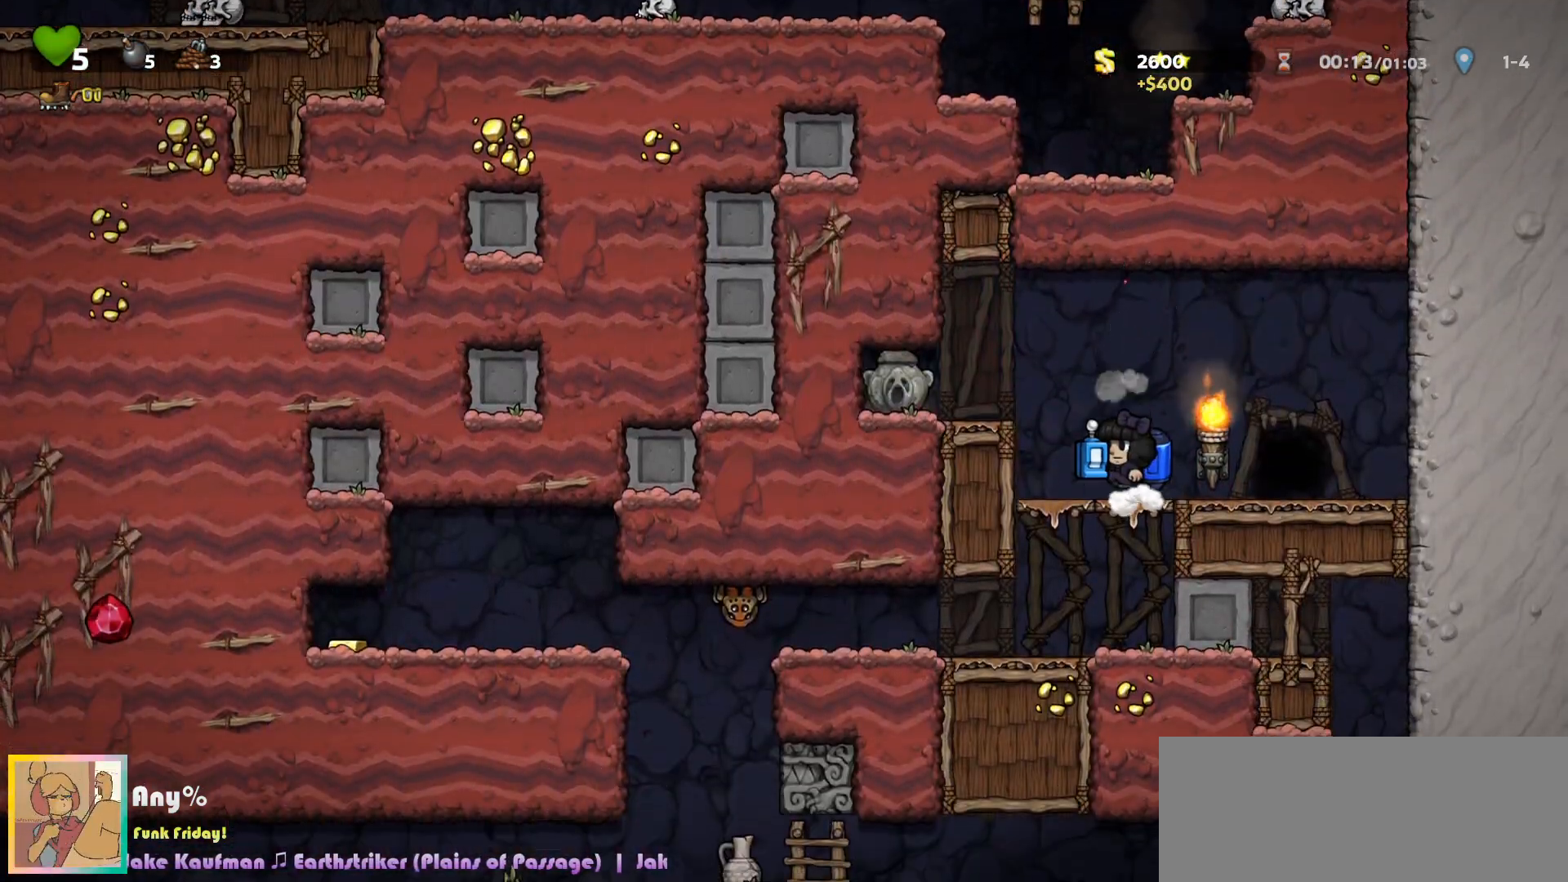
{"keys": ["a"], "events": [[100, "c", "up"], [217, "left", "up"], [367, "down", "down"], [450, "a", "down"], [500, "down", "up"]]}
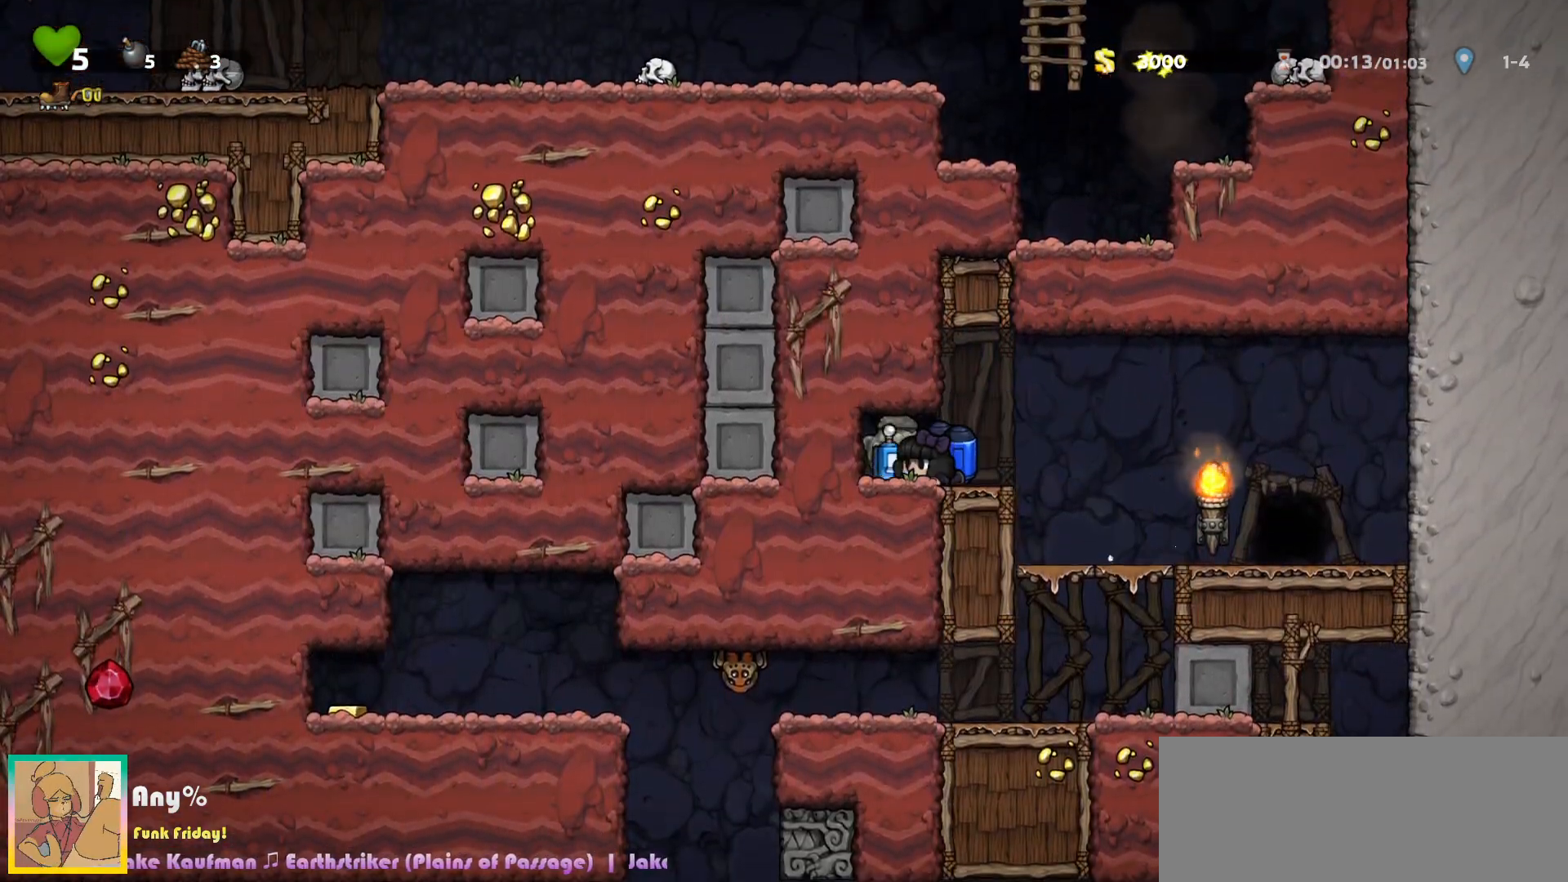
{"keys": ["left"], "events": [[17, "a", "up"], [67, "right", "down"], [83, "a", "down"], [150, "a", "up"], [150, "right", "up"], [367, "left", "down"]]}
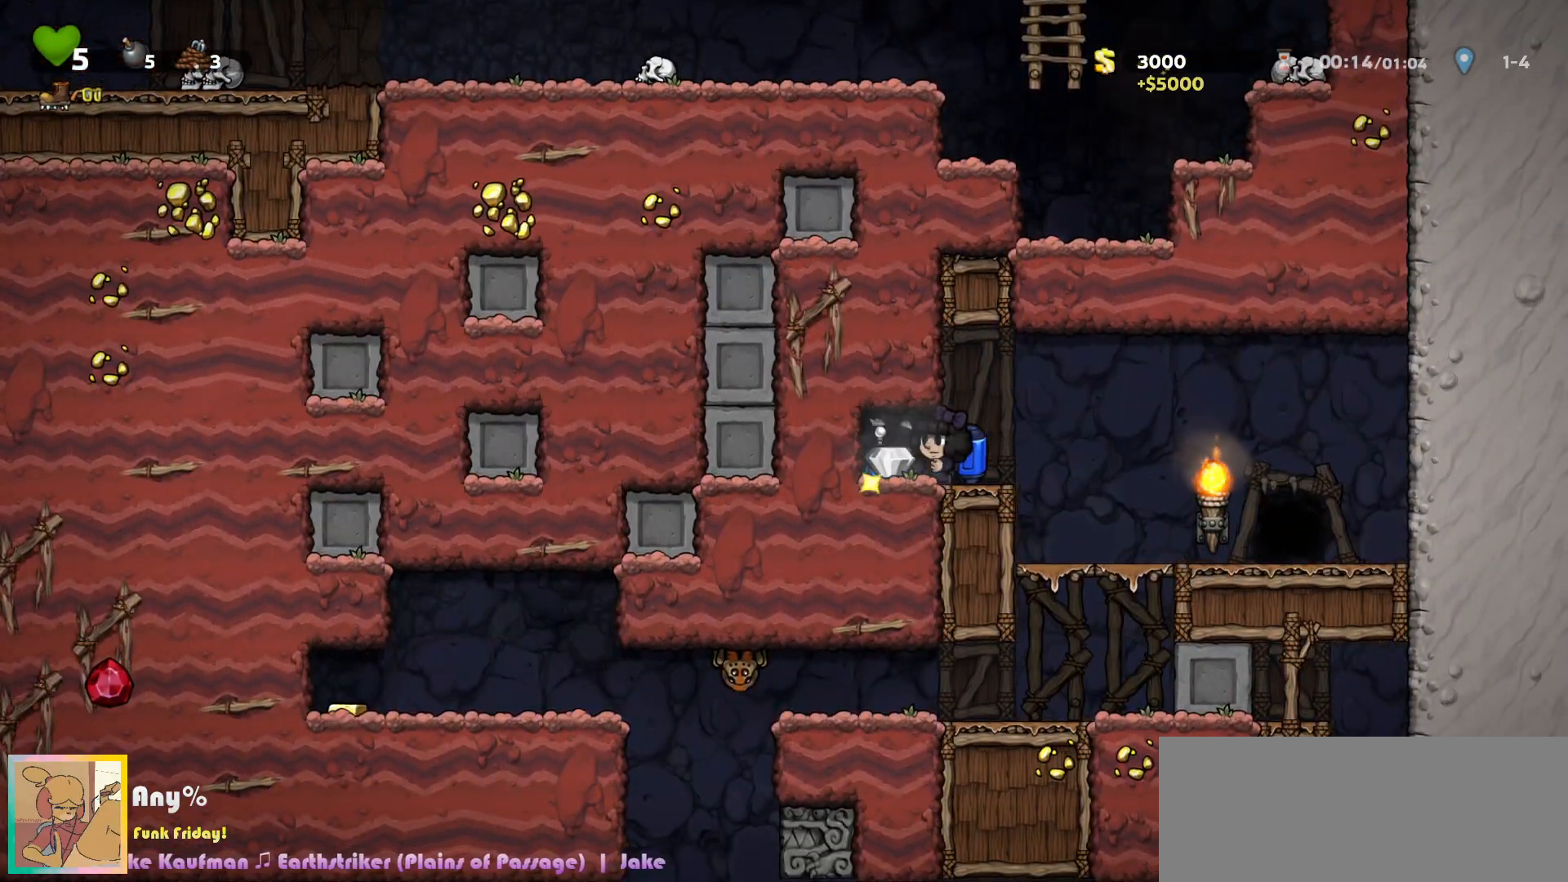
{"keys": ["c"], "events": [[33, "down", "down"], [83, "a", "down"], [83, "left", "up"], [100, "right", "down"], [150, "a", "up"], [150, "down", "up"], [400, "right", "up"], [483, "c", "down"]]}
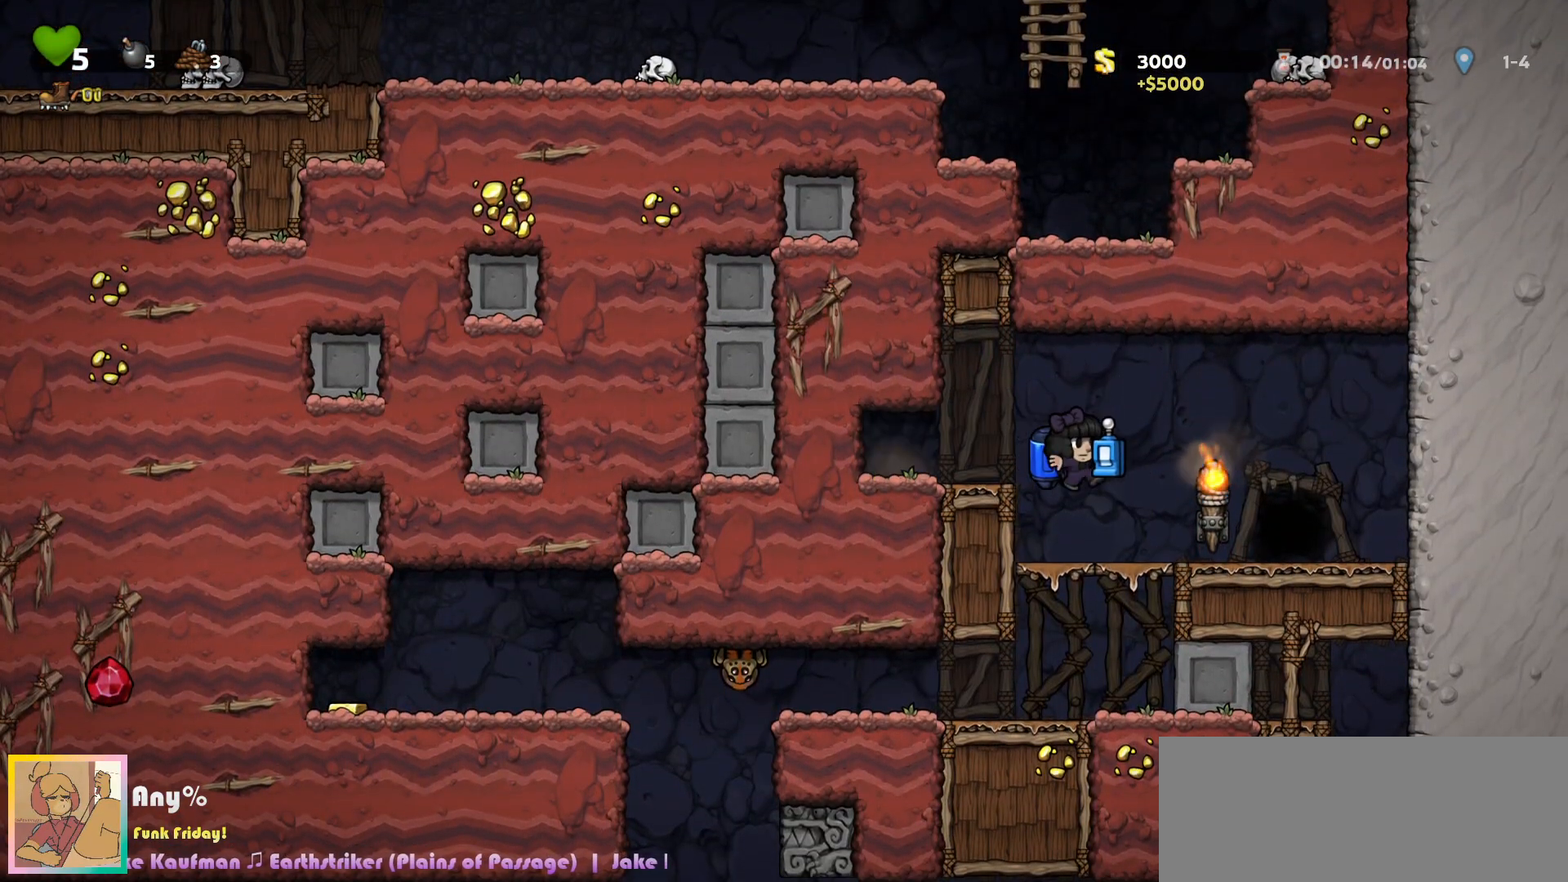
{"keys": [], "events": [[67, "c", "up"], [100, "down", "down"], [117, "c", "down"], [200, "a", "down"], [300, "a", "up"], [317, "c", "up"], [317, "down", "up"]]}
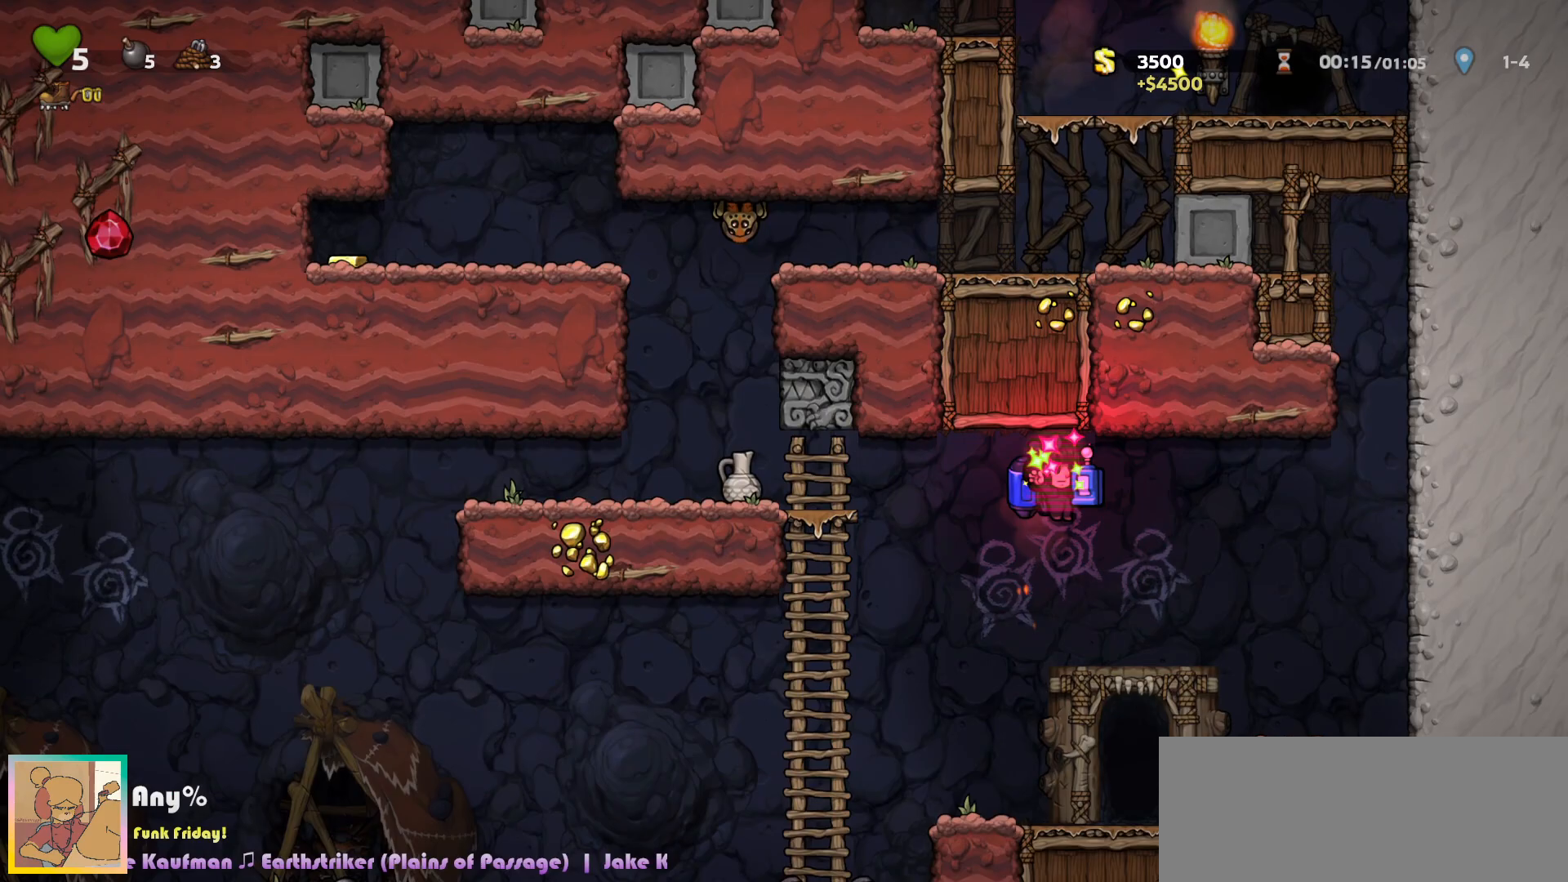
{"keys": [], "events": [[250, "right", "down"], [367, "right", "up"], [400, "space", "down"], [483, "space", "up"]]}
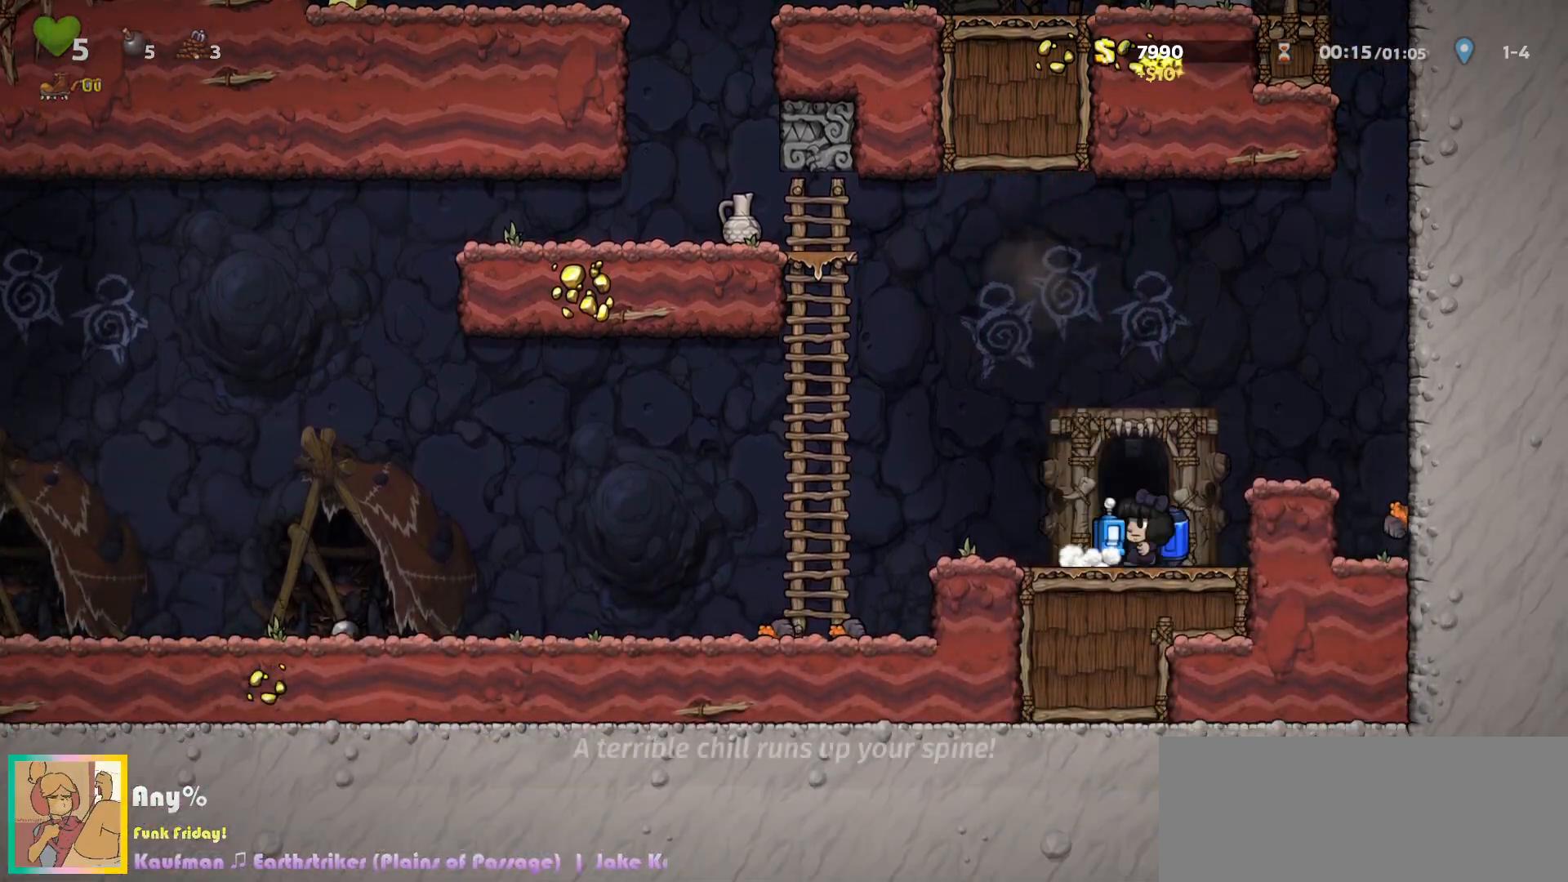
{"keys": [], "events": [[67, "space", "down"], [100, "space", "up"], [183, "space", "down"], [250, "space", "up"], [283, "right", "down"], [317, "up", "down"], [333, "left", "down"], [350, "left", "up"], [367, "right", "up"], [383, "up", "up"]]}
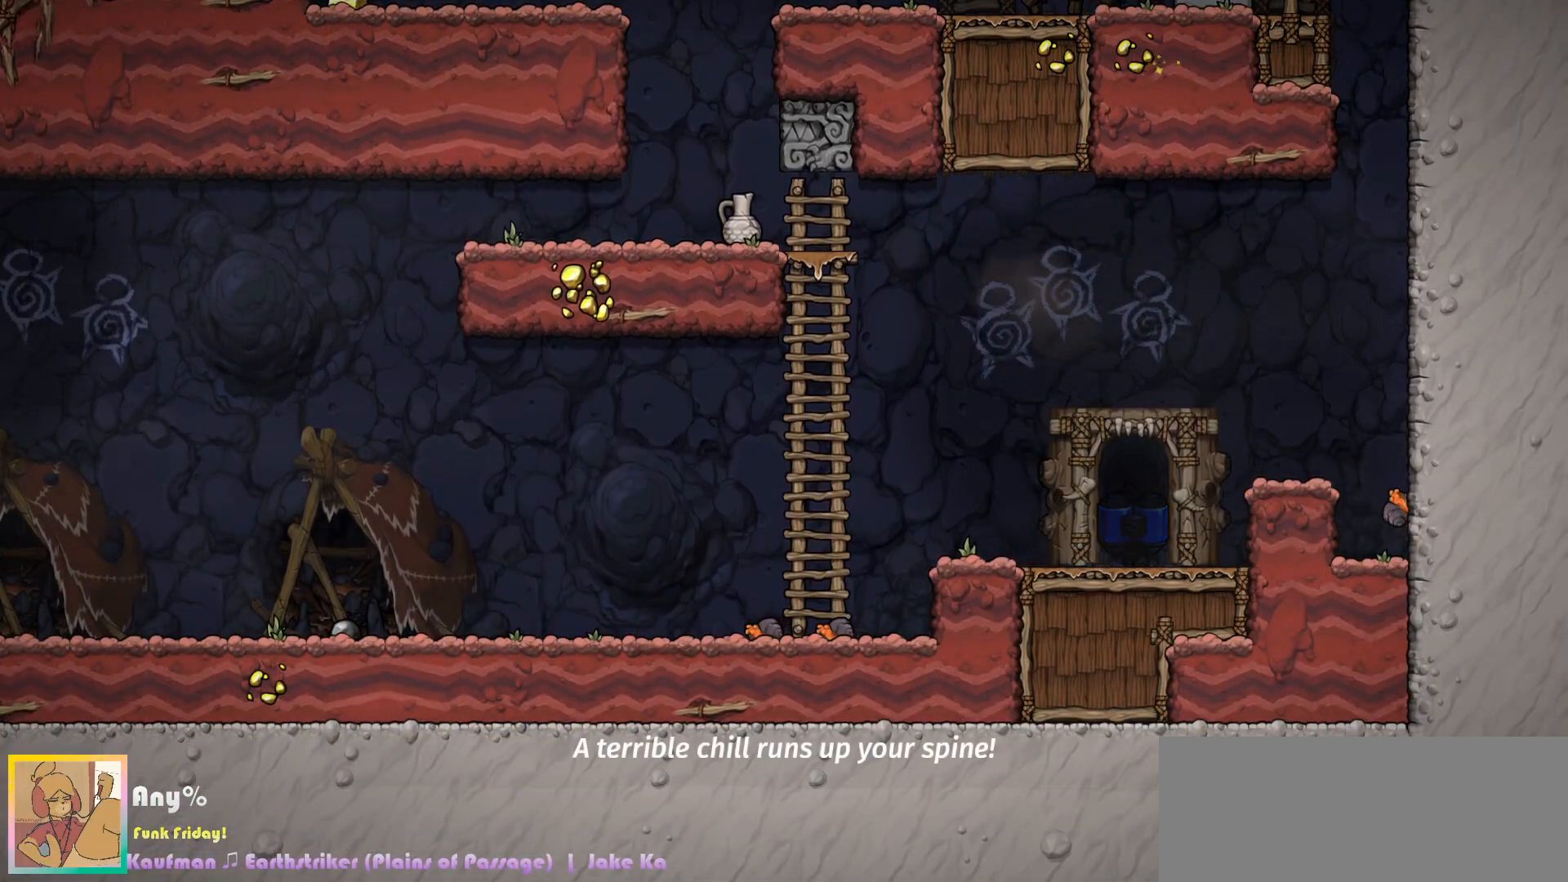
{"keys": ["c"], "events": [[17, "c", "down"], [17, "right", "down"], [33, "up", "down"], [50, "left", "down"], [67, "left", "up"], [83, "right", "up"], [100, "up", "up"], [267, "right", "down"], [283, "up", "down"], [300, "up", "up"], [317, "right", "up"]]}